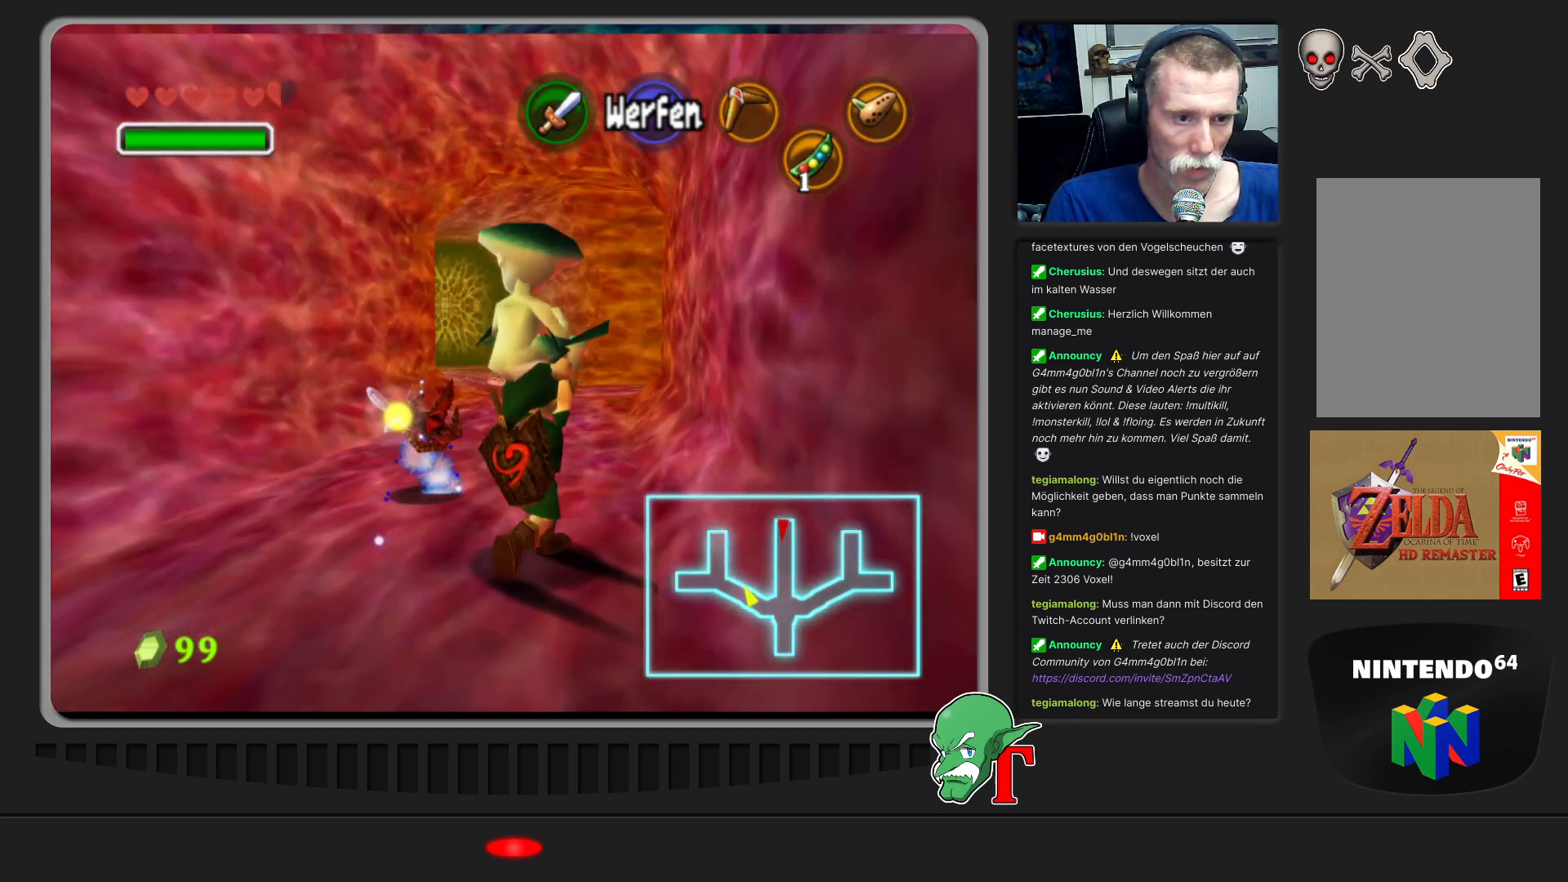
Gameplay with a controller (Nintendo layout); each line is a JSON object with the inputs held at the frame after it. "events" lists button and stick changes between this image and that frame as [ms after this image, input, new state], when the widget could be followed in between. Not read: L3 R3.
{"buttons": [], "left_stick": "up", "events": []}
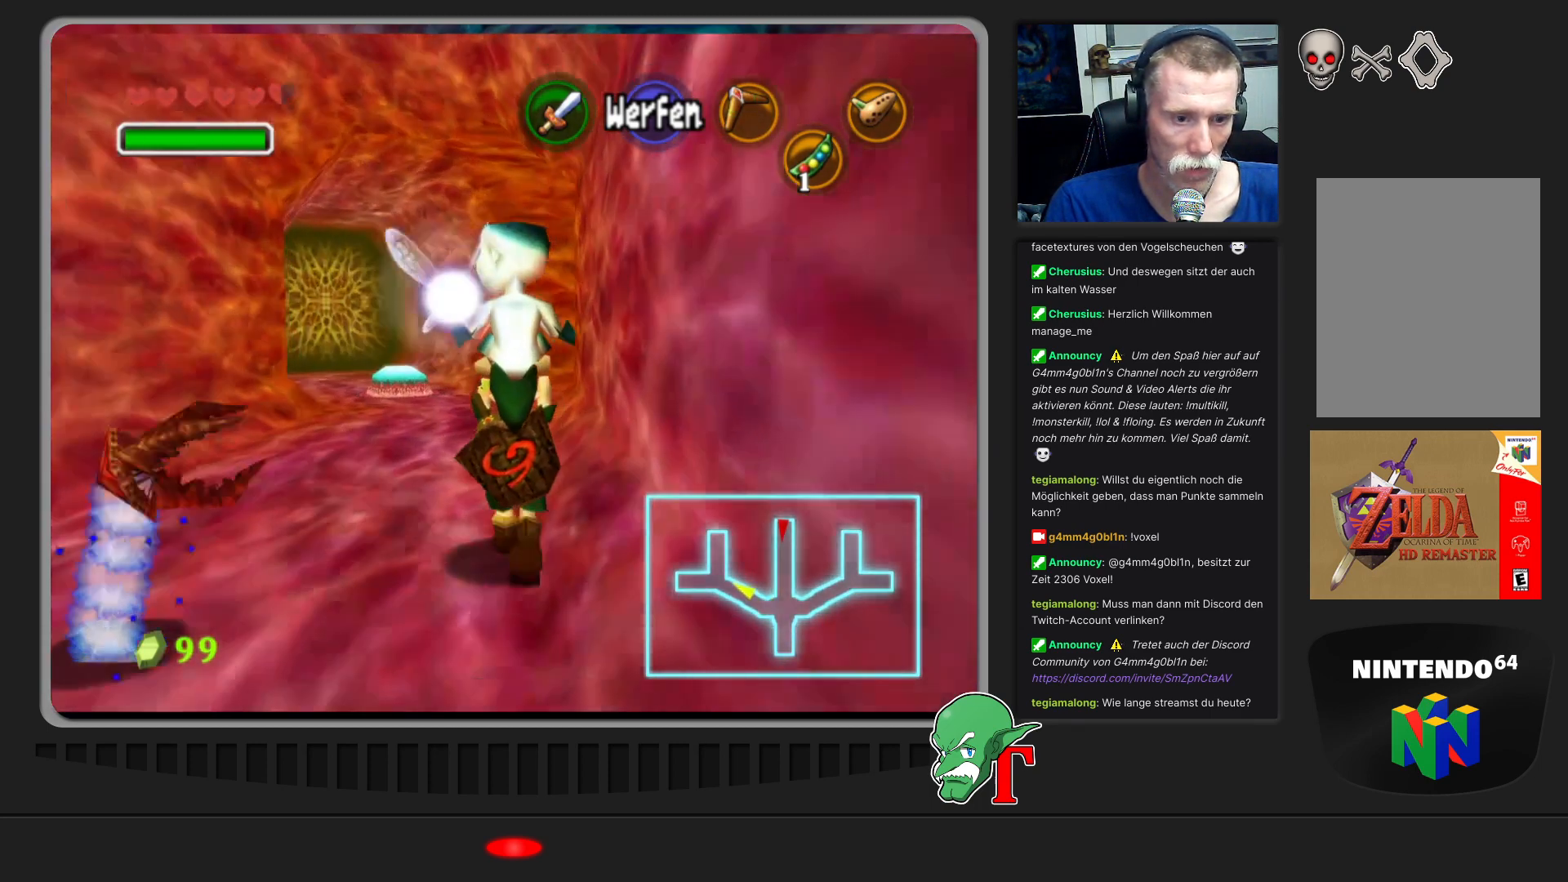
{"buttons": [], "left_stick": "down-left", "events": [[500, "left_stick", "down-left"]]}
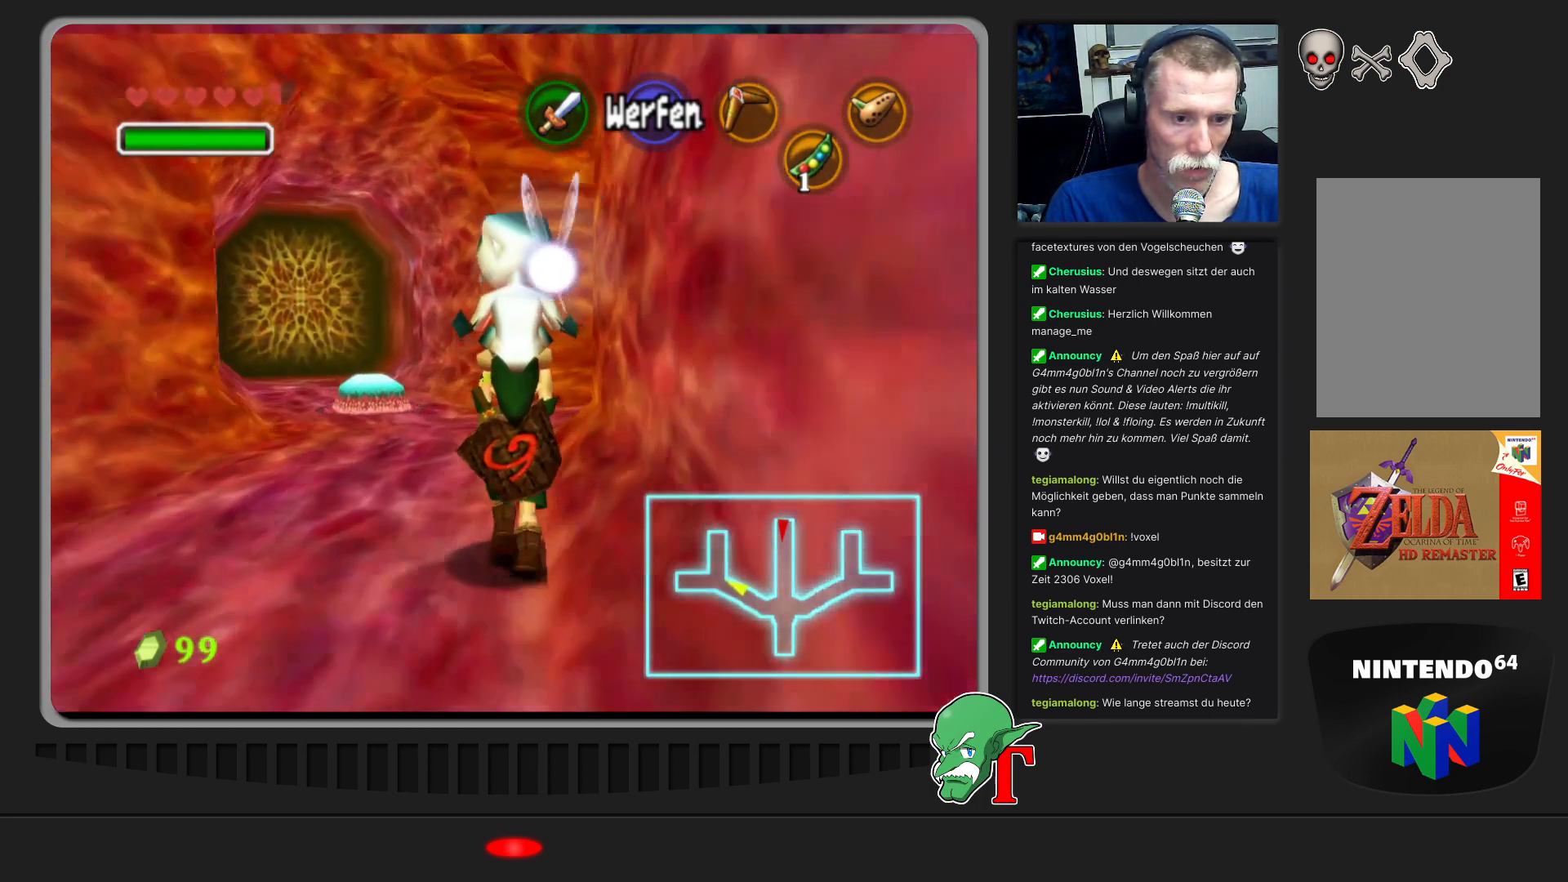
{"buttons": [], "left_stick": "down", "events": [[33, "left_stick", "down"]]}
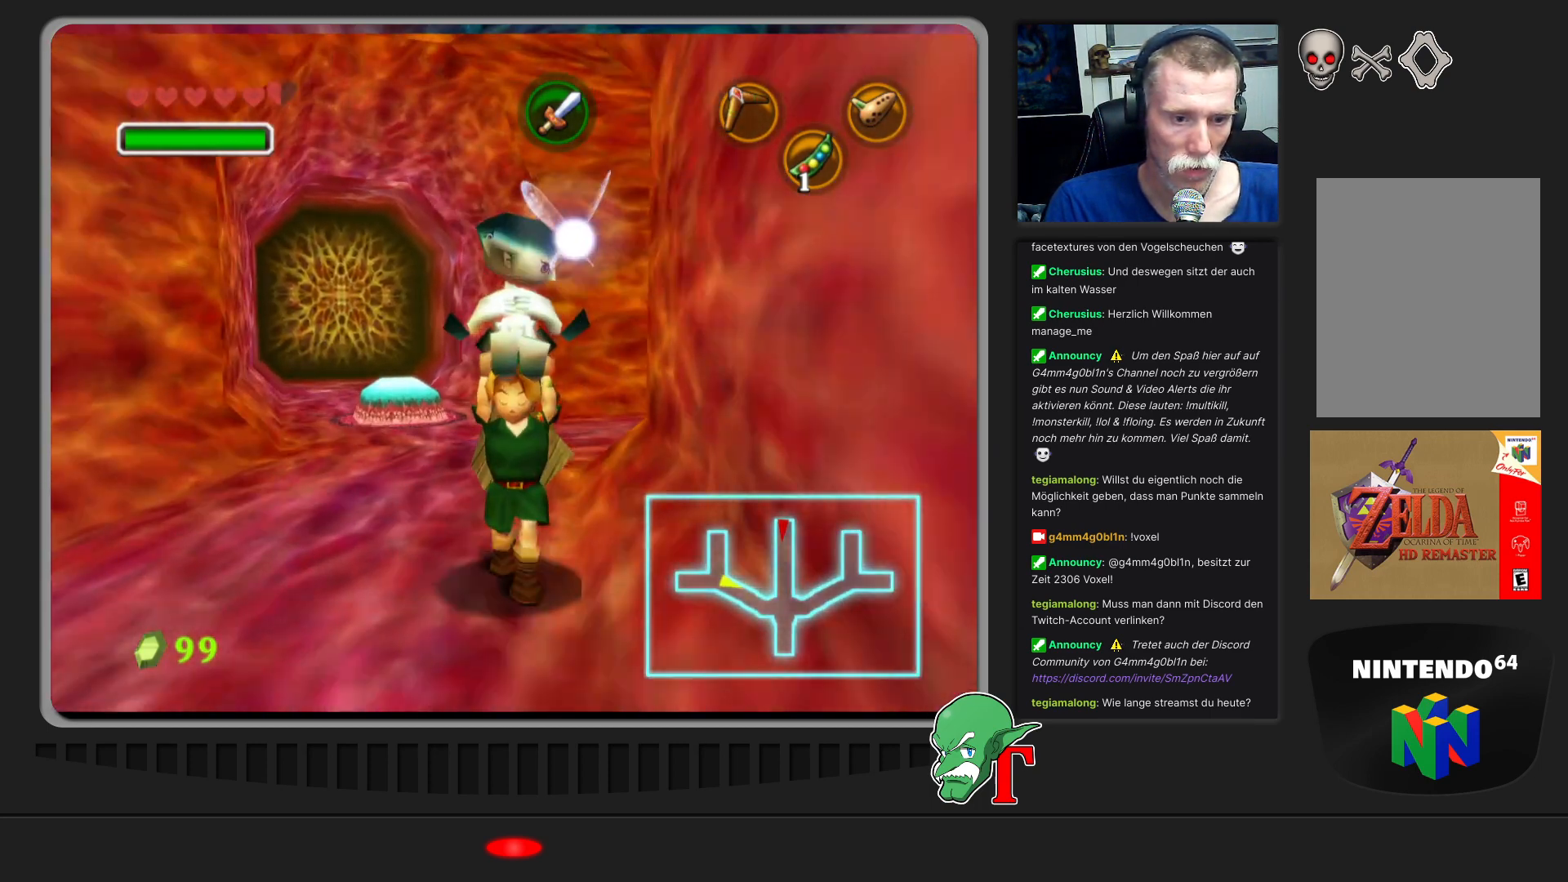
{"buttons": [], "left_stick": "down", "events": [[200, "Z", "down"], [333, "Z", "up"]]}
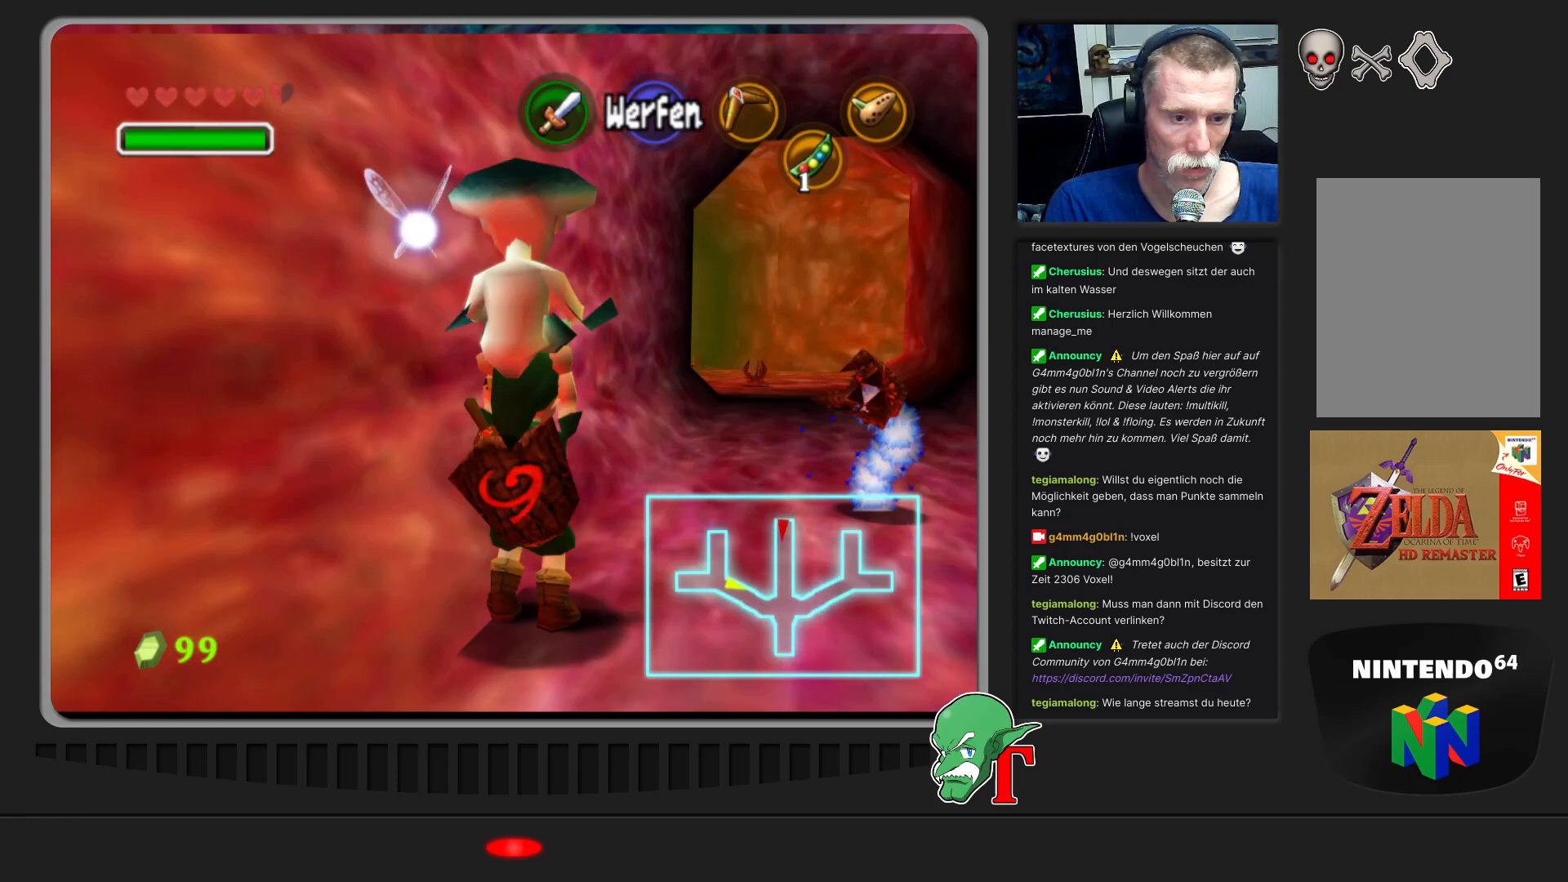
{"buttons": [], "left_stick": "up", "events": [[133, "left_stick", "center"], [233, "left_stick", "left"], [333, "left_stick", "up-left"], [500, "left_stick", "up"]]}
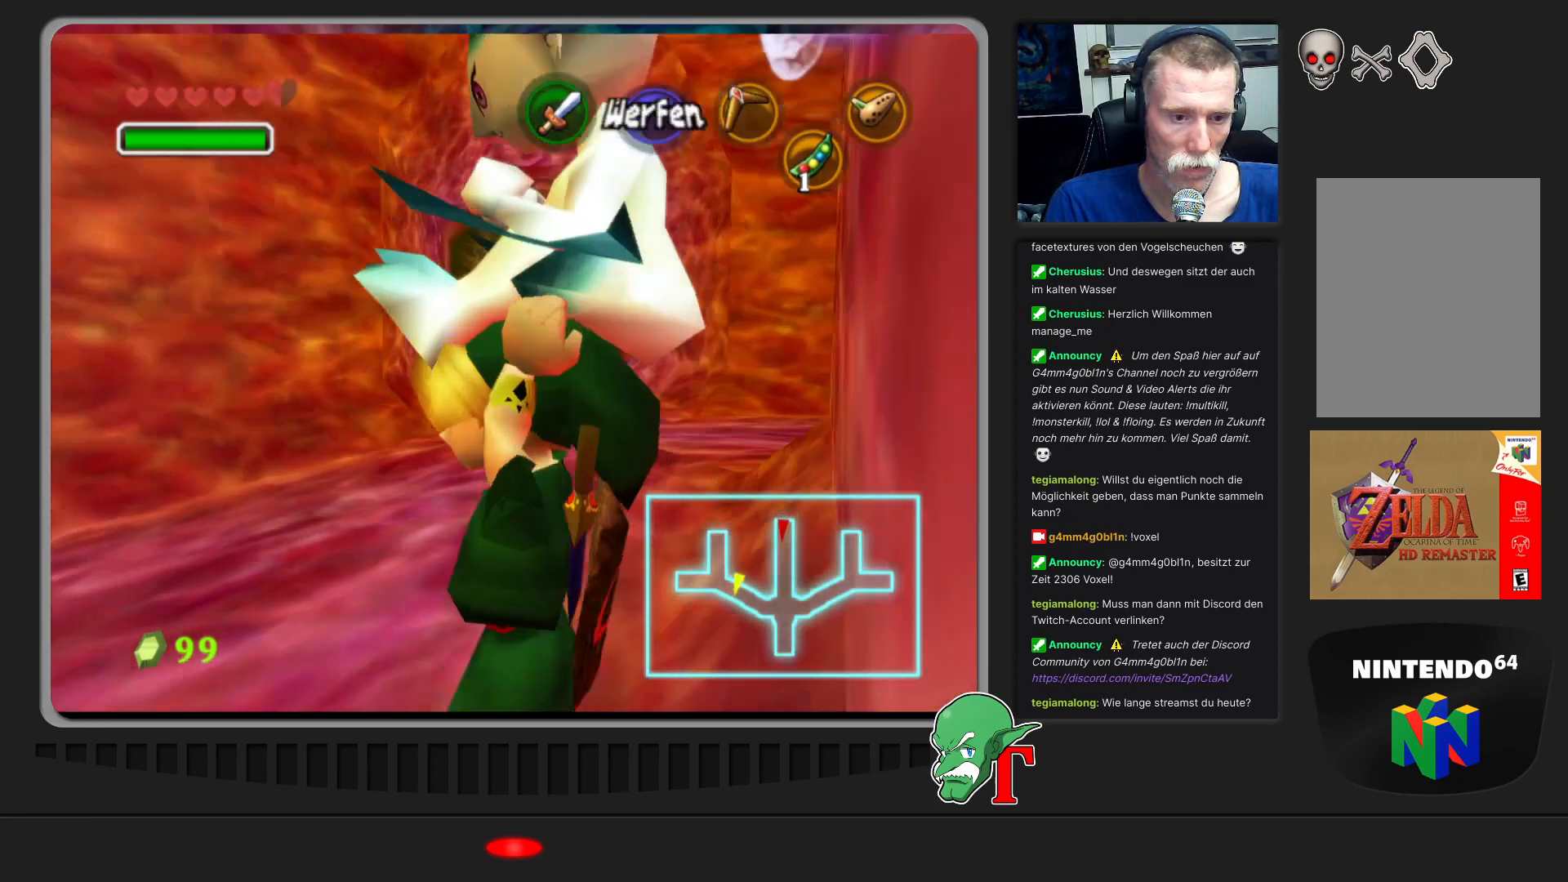
{"buttons": [], "left_stick": "up", "events": [[233, "left_stick", "up-right"], [433, "left_stick", "up"]]}
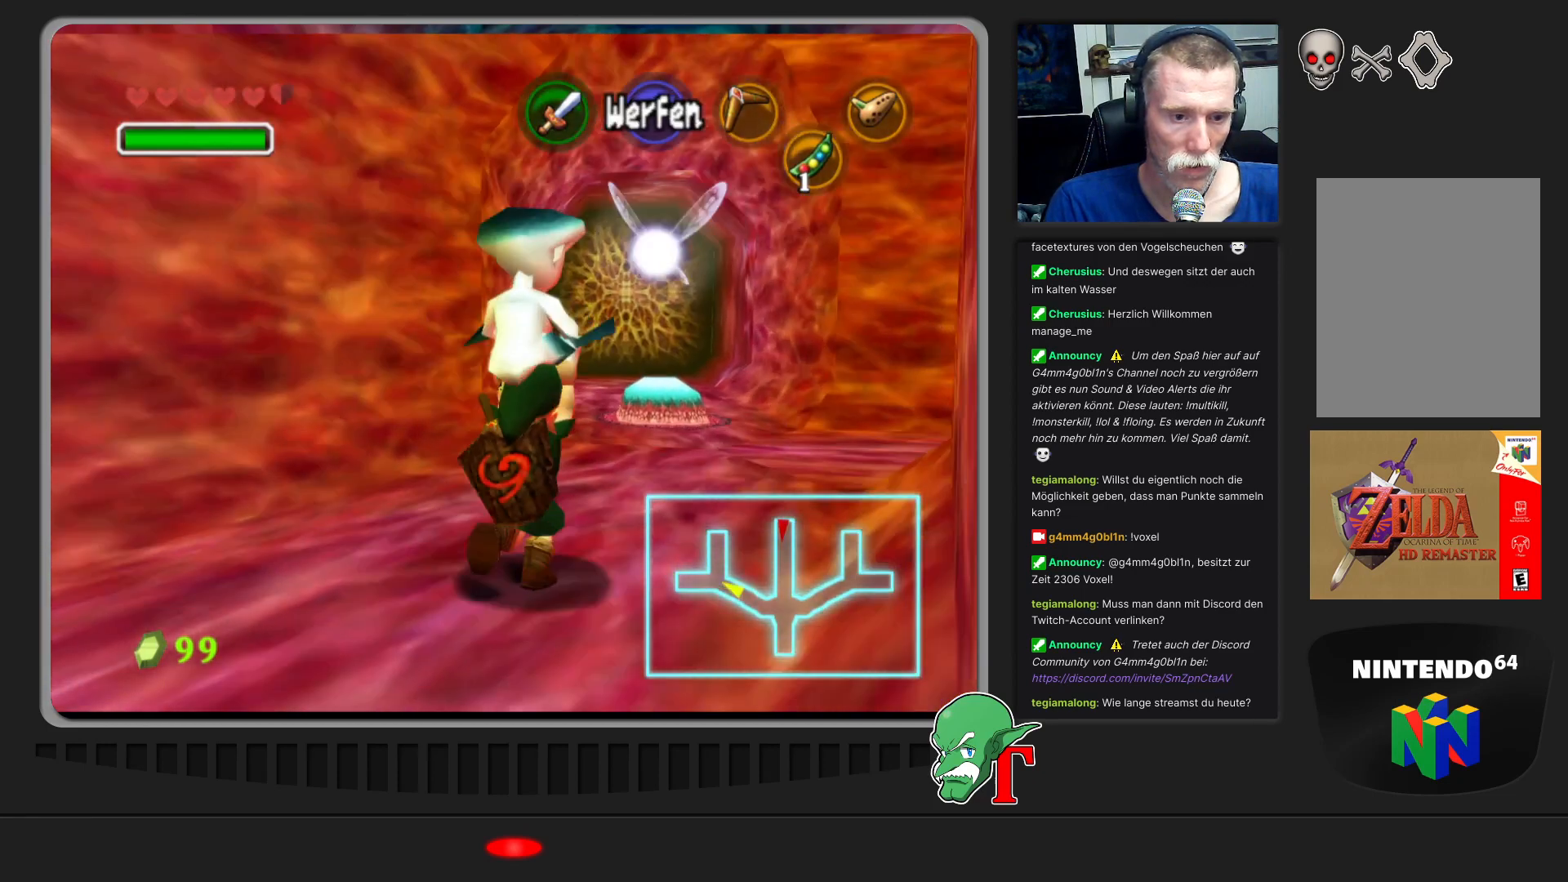
{"buttons": [], "left_stick": "down", "events": [[233, "left_stick", "down-left"], [400, "left_stick", "down"]]}
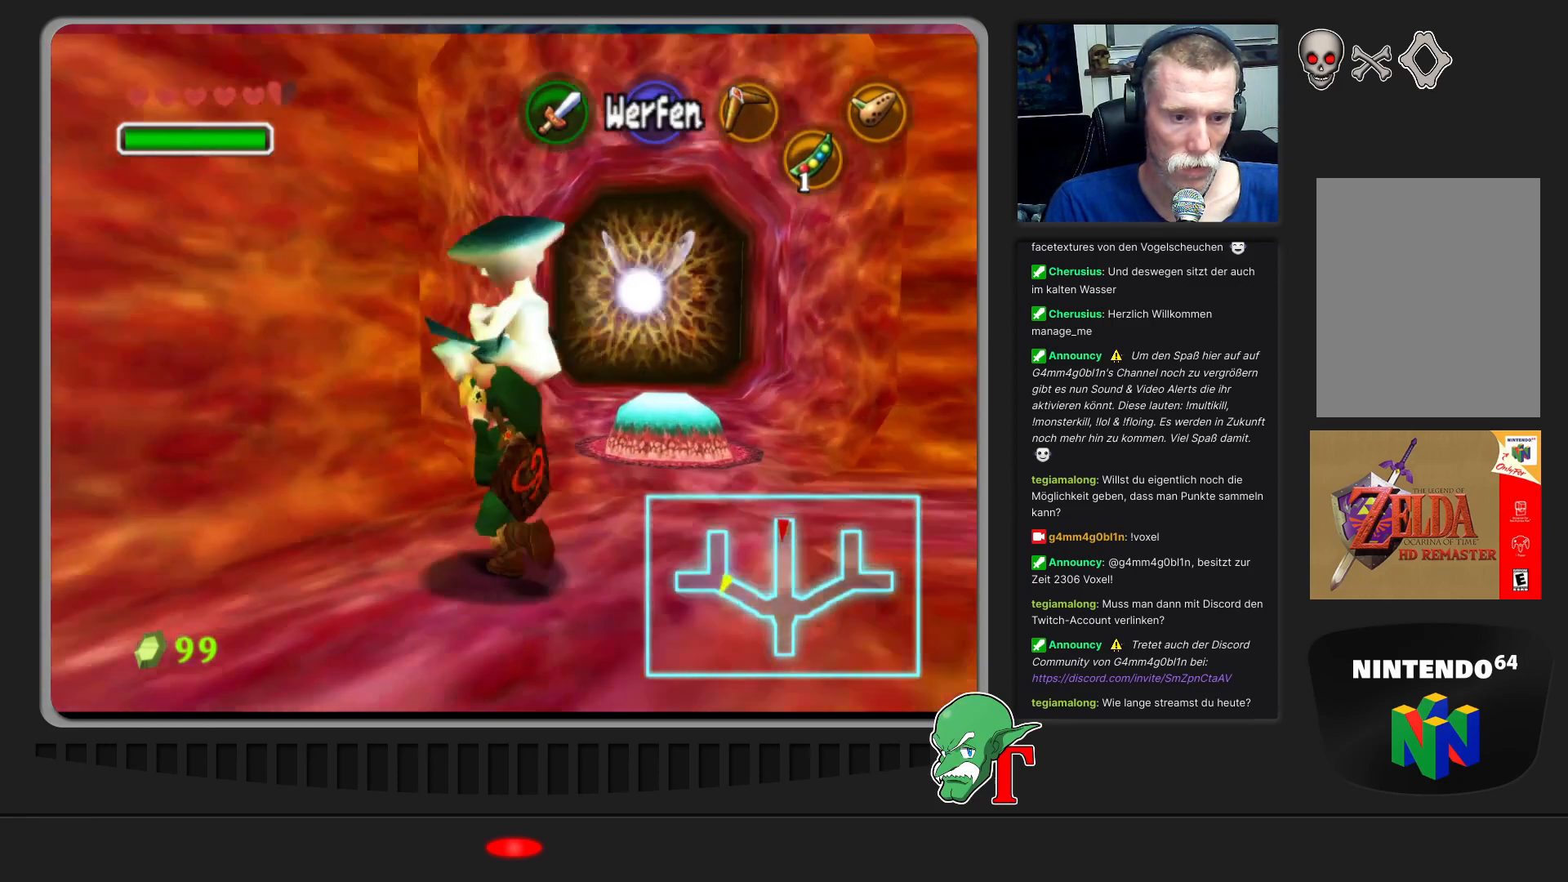
{"buttons": [], "left_stick": "down-left", "events": [[33, "left_stick", "down-left"]]}
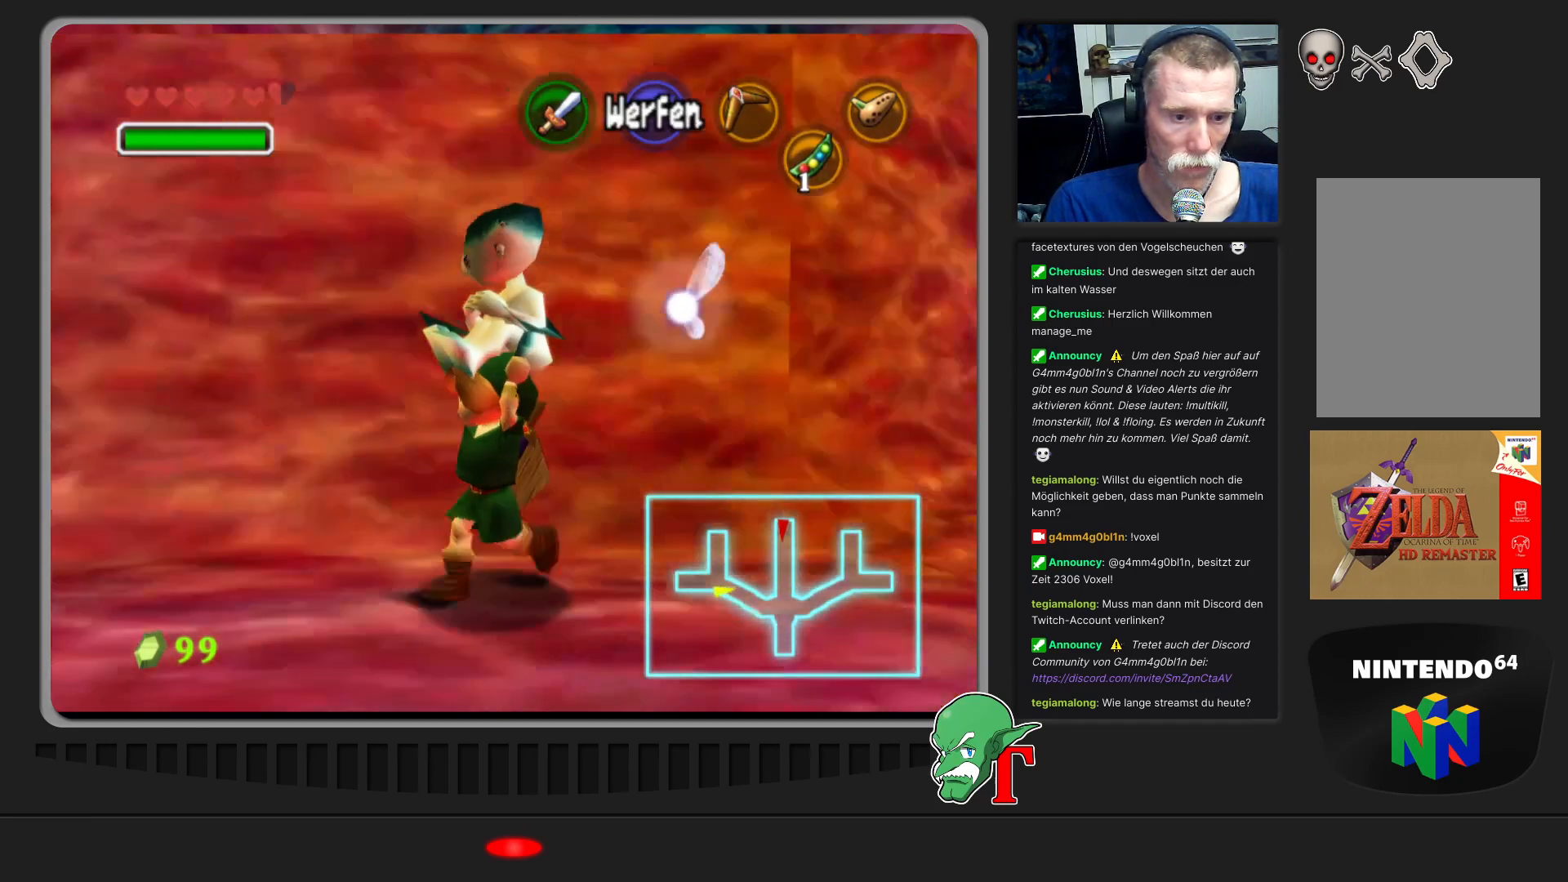
{"buttons": [], "left_stick": "up-right", "events": [[33, "left_stick", "left"], [133, "left_stick", "up-left"], [333, "left_stick", "up"], [467, "left_stick", "up-right"]]}
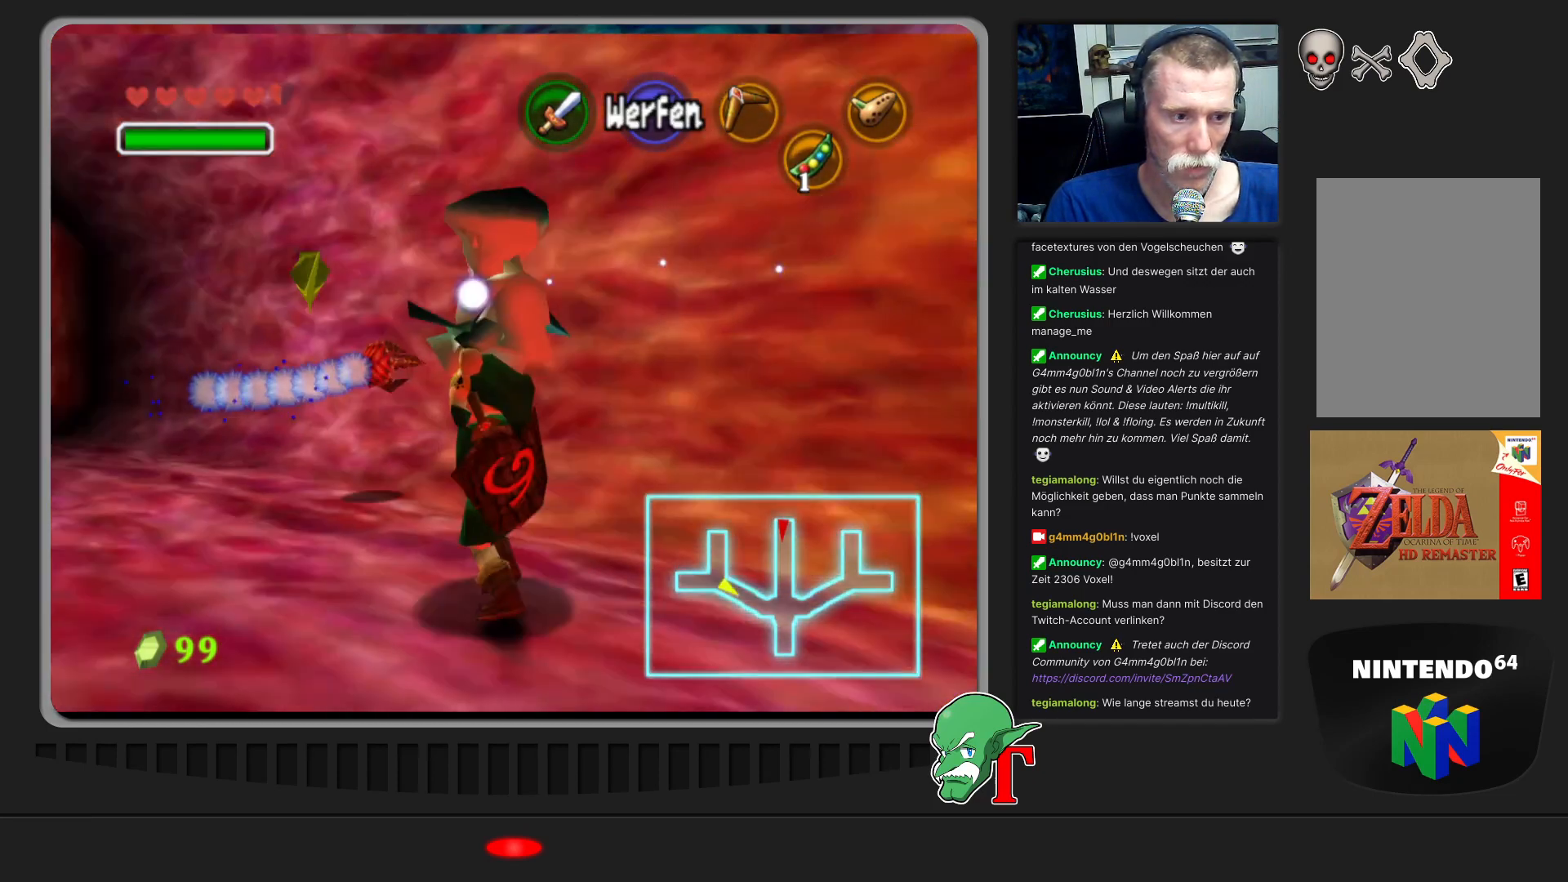
{"buttons": [], "left_stick": "down", "events": [[167, "left_stick", "up-left"], [300, "left_stick", "down-left"], [400, "left_stick", "down"]]}
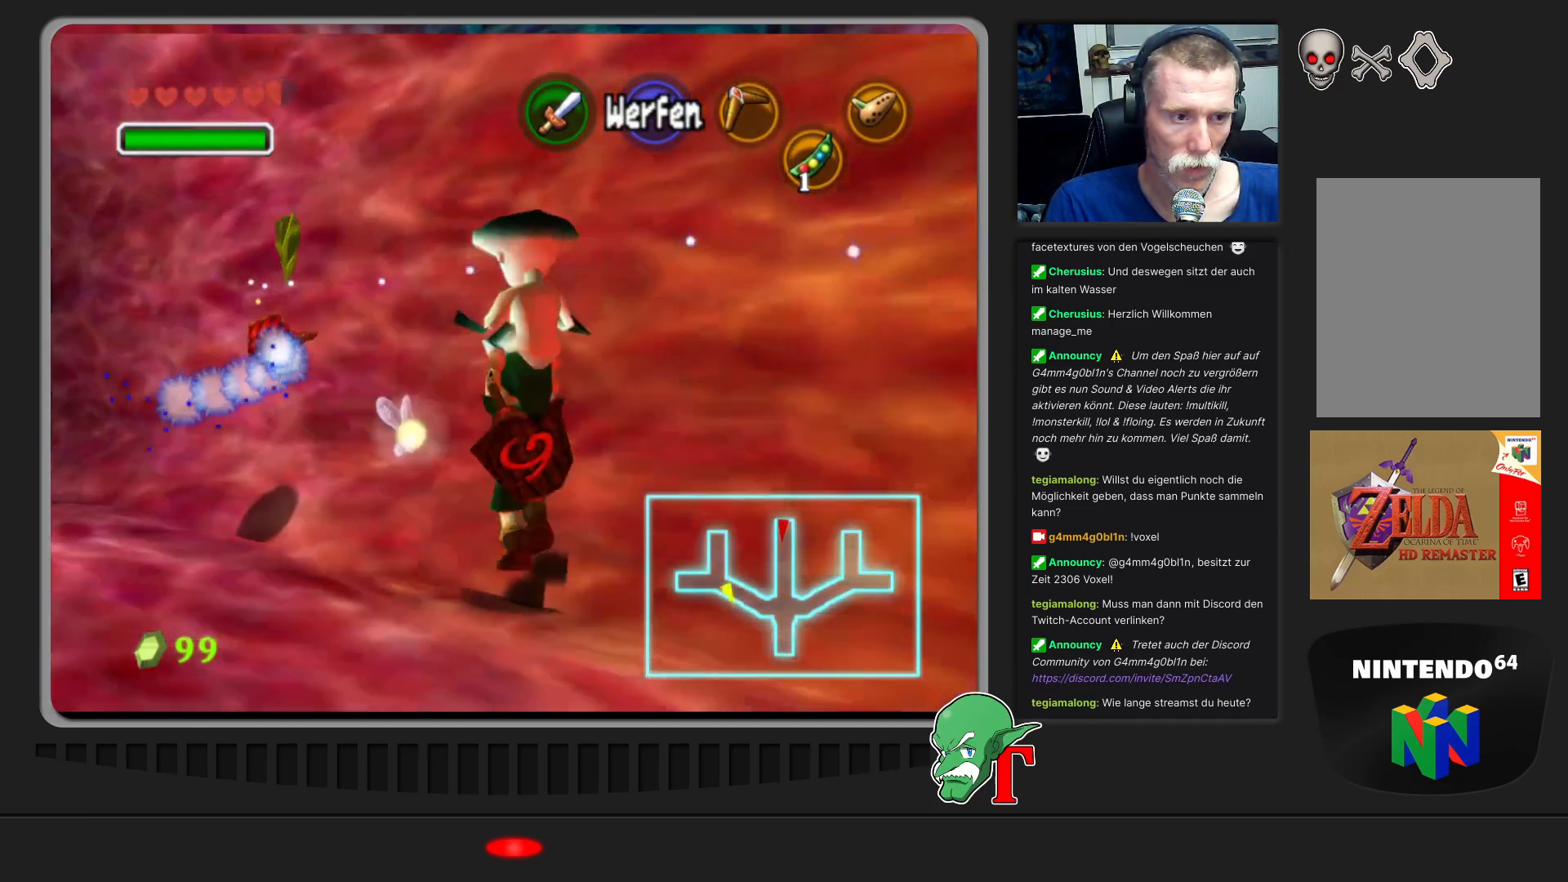
{"buttons": [], "left_stick": "down-left", "events": [[67, "left_stick", "down-right"], [333, "left_stick", "down-left"]]}
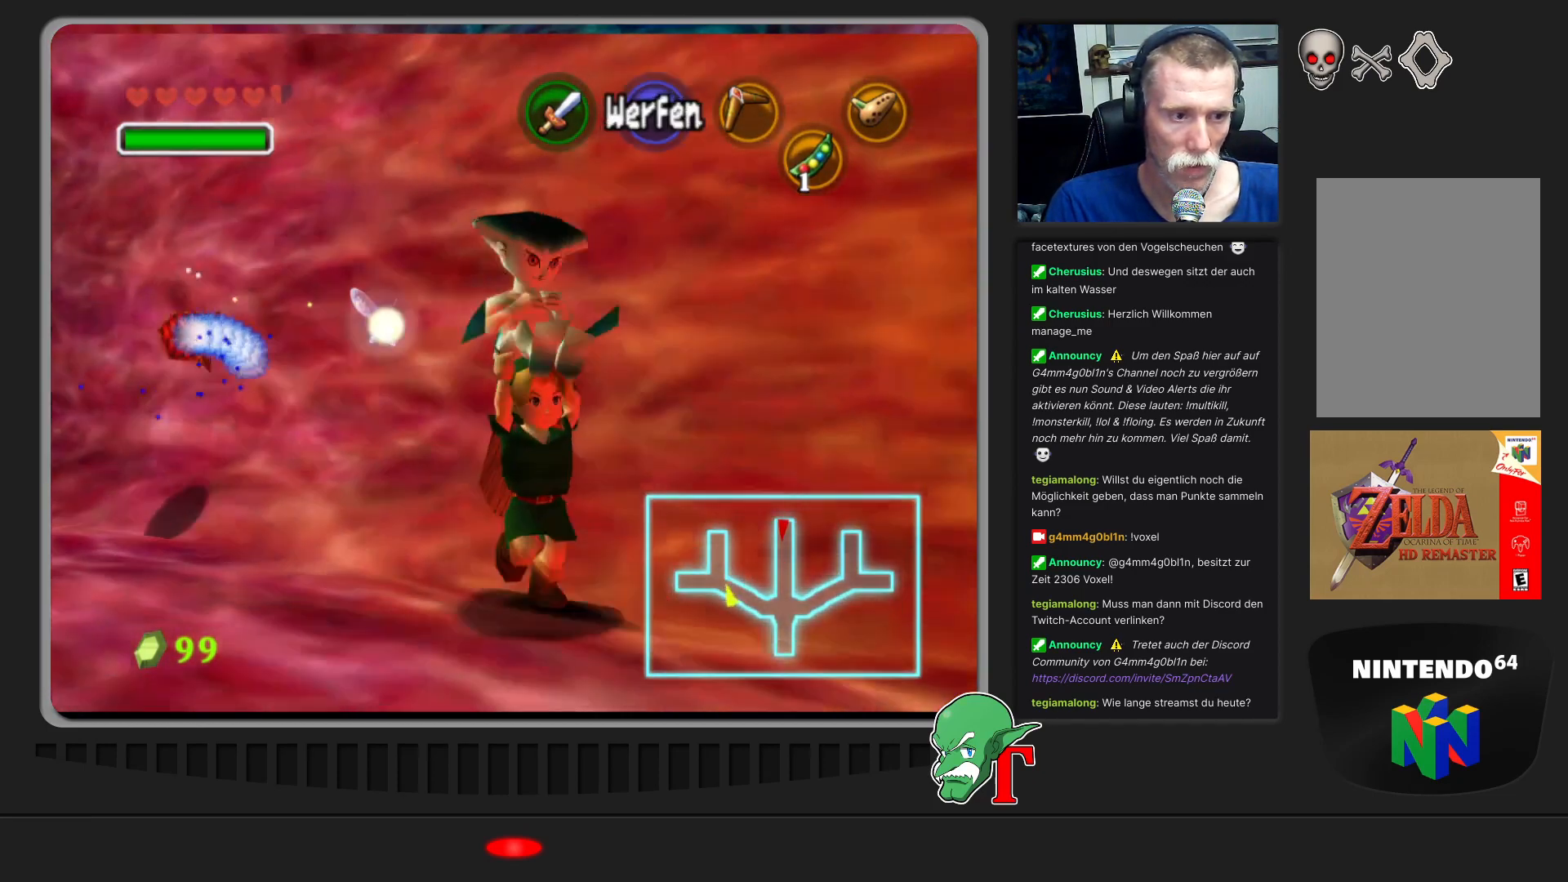
{"buttons": [], "left_stick": "up-left", "events": [[100, "left_stick", "left"], [267, "left_stick", "up-left"]]}
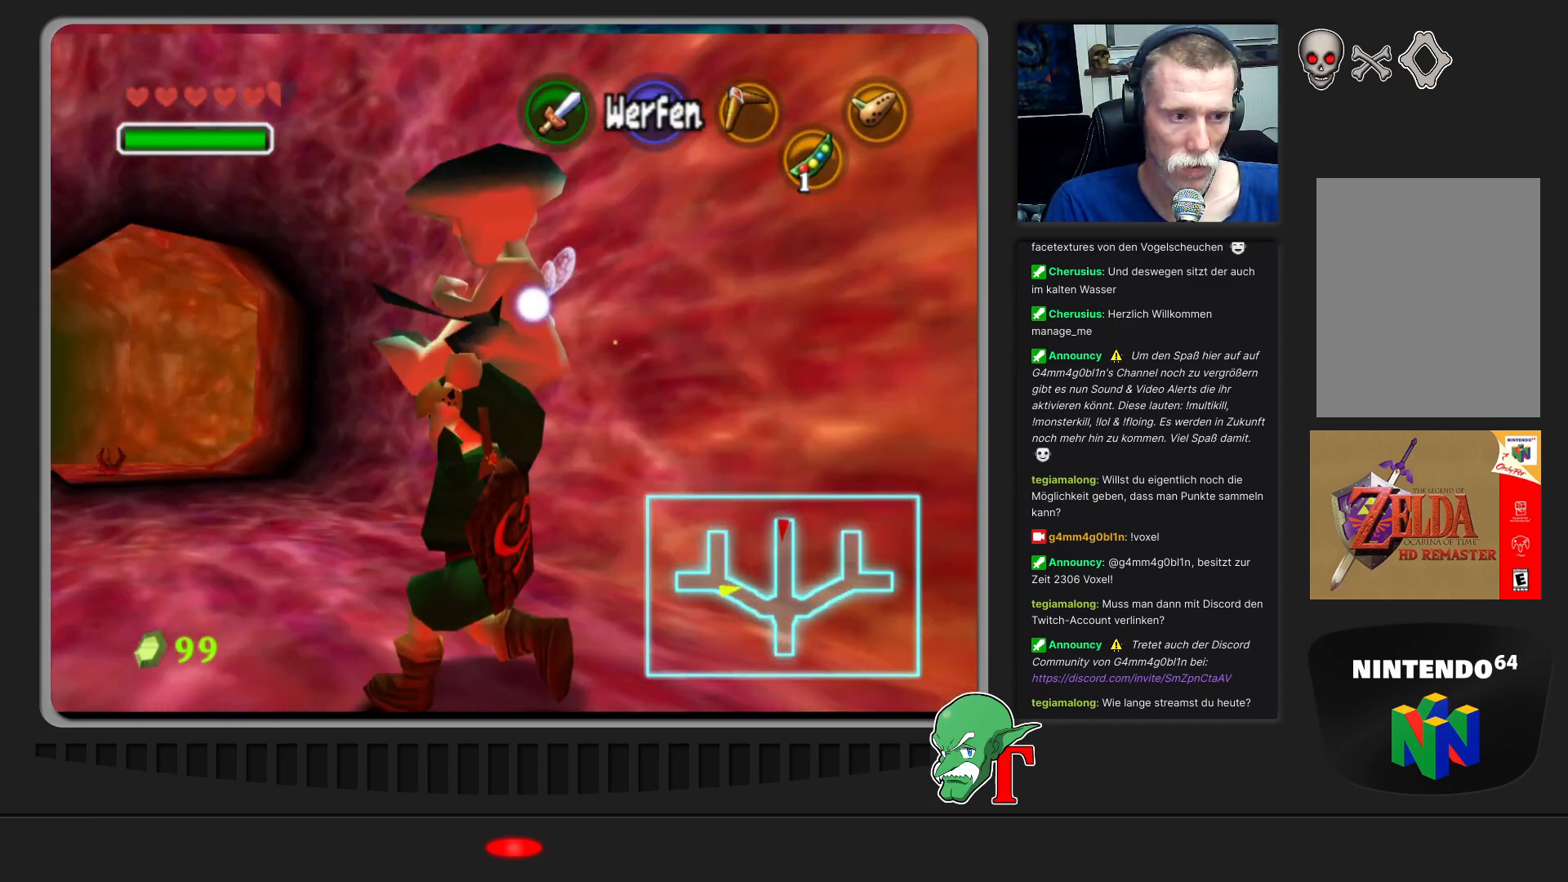
{"buttons": [], "left_stick": "up-left", "events": [[33, "left_stick", "up"], [333, "left_stick", "up-left"]]}
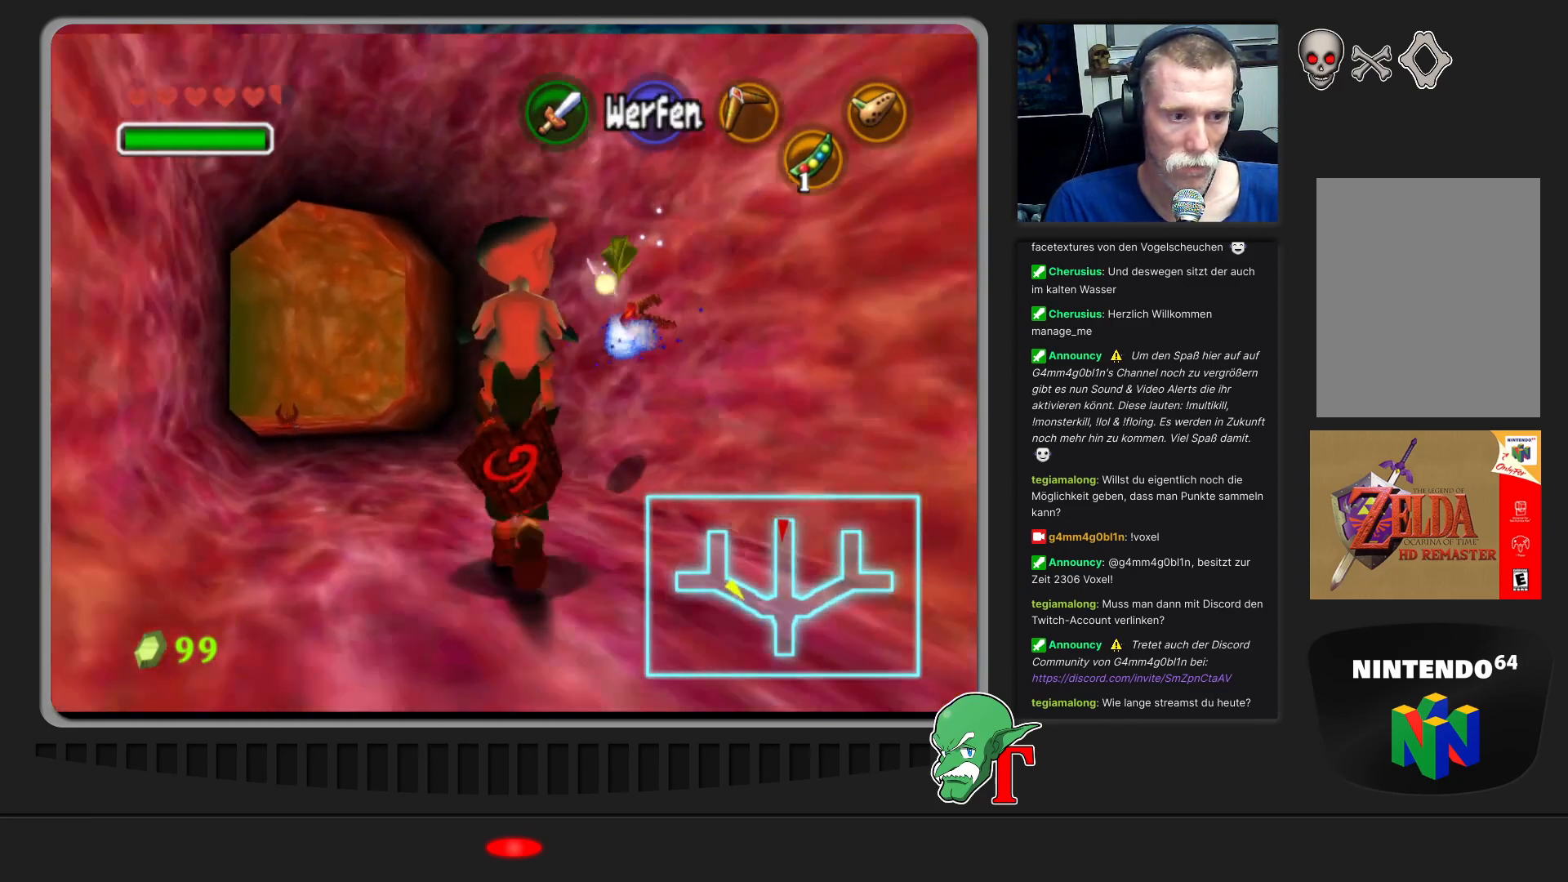
{"buttons": [], "left_stick": "up", "events": [[267, "left_stick", "up"]]}
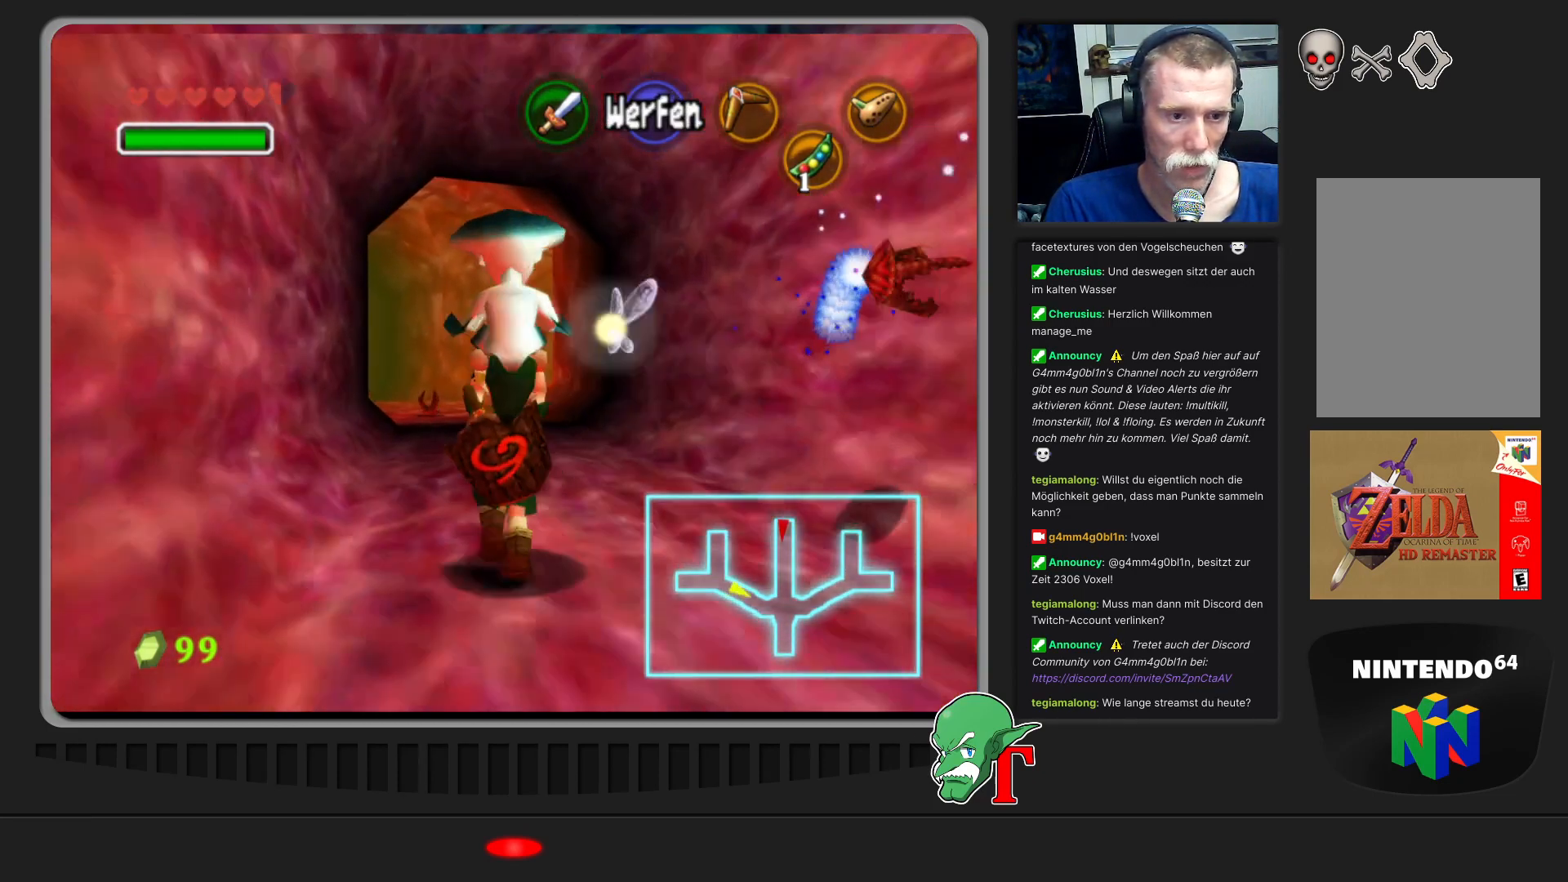
{"buttons": [], "left_stick": "up", "events": []}
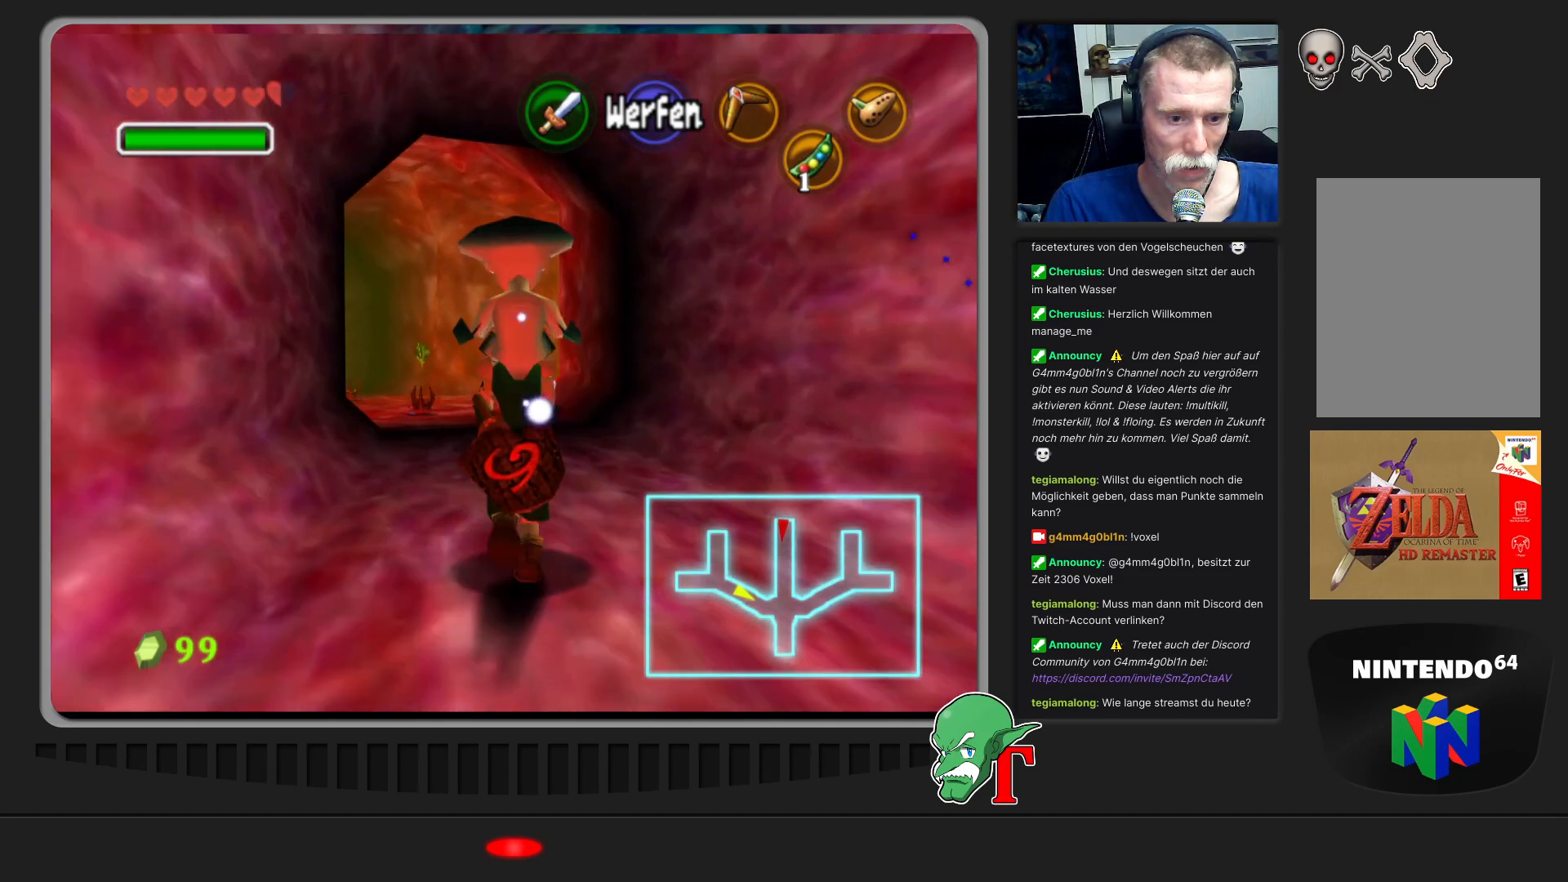
{"buttons": [], "left_stick": "up", "events": []}
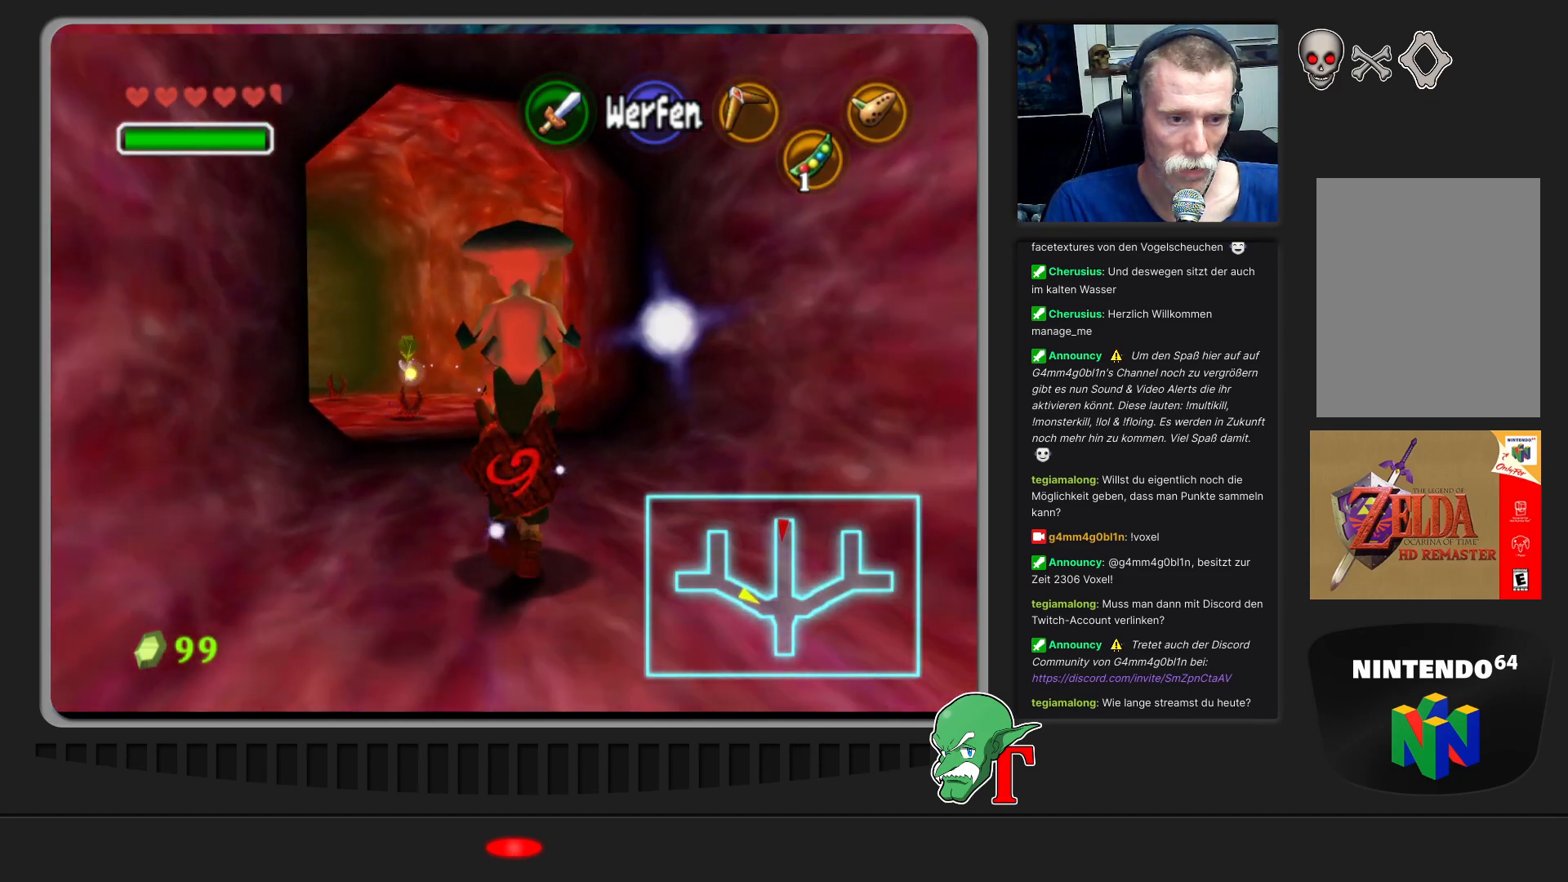
{"buttons": [], "left_stick": "up", "events": []}
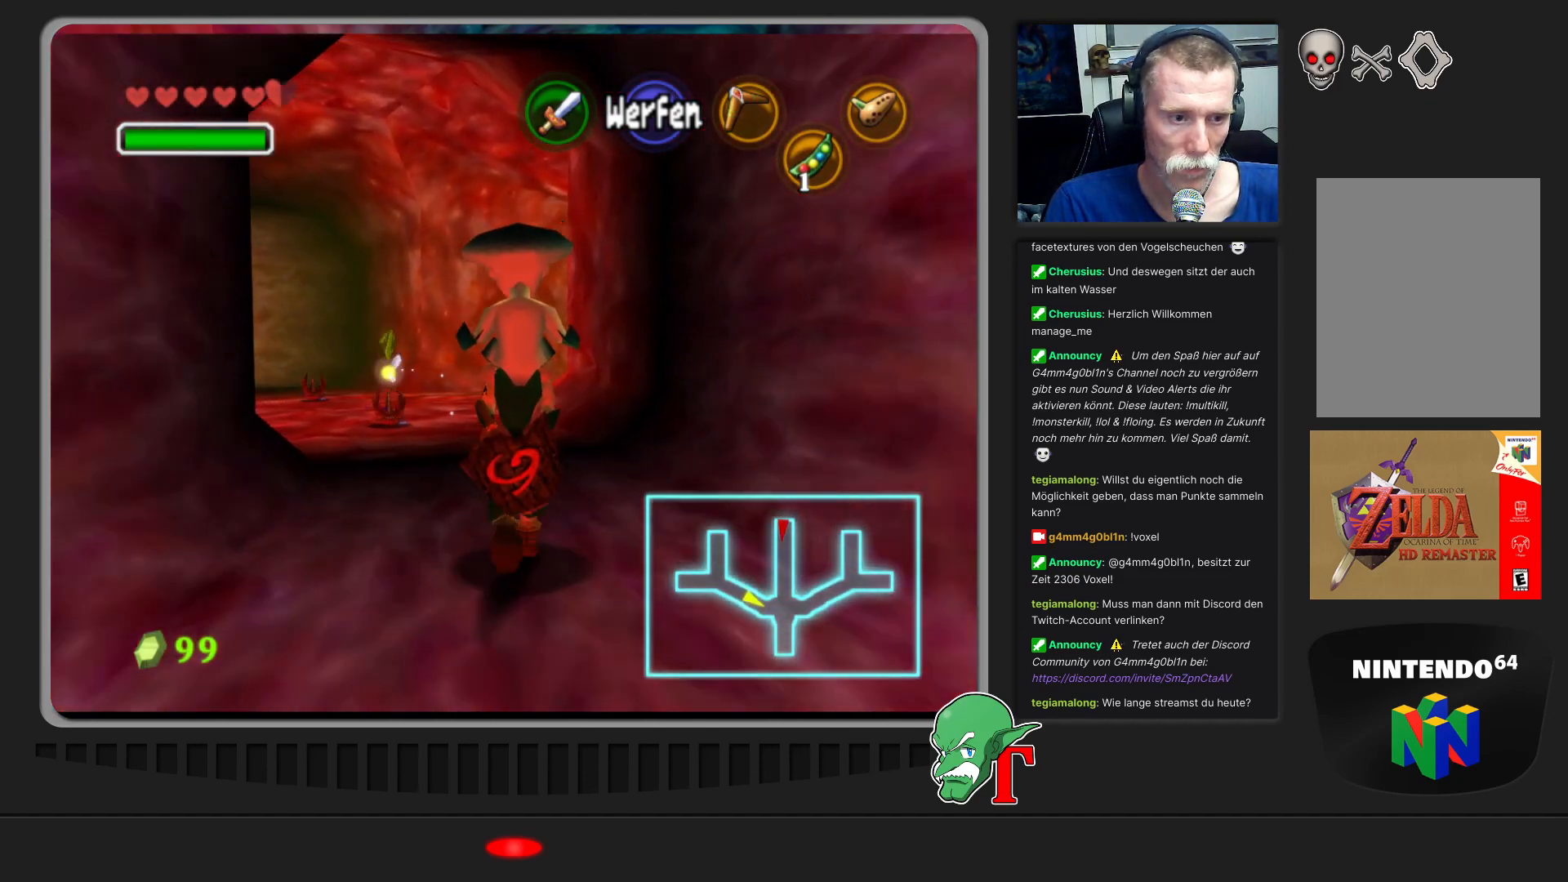
{"buttons": [], "left_stick": "up", "events": []}
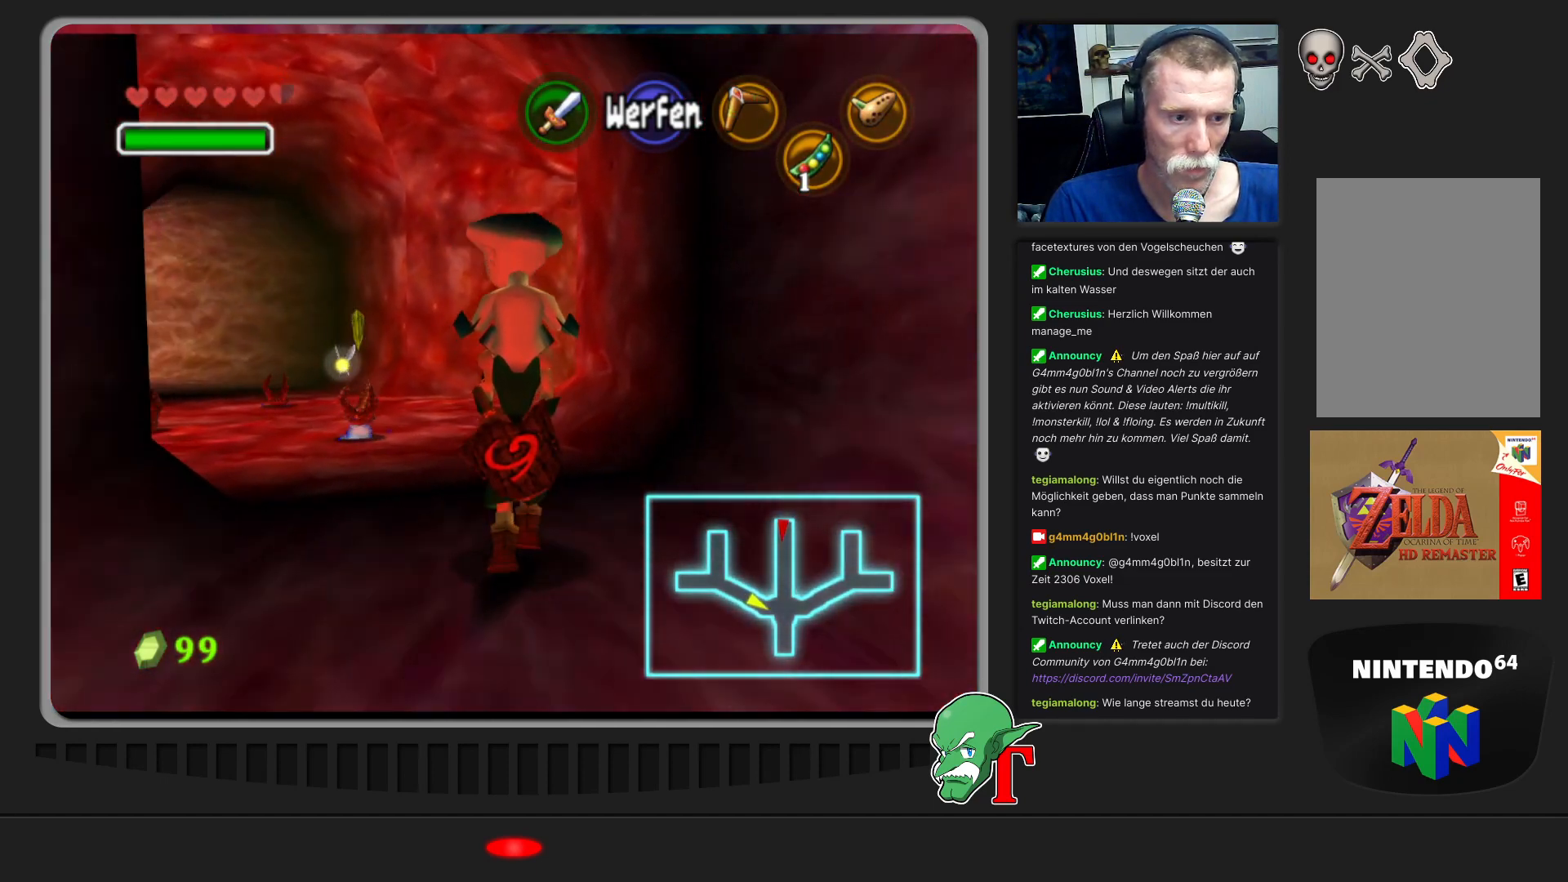
{"buttons": [], "left_stick": "up", "events": []}
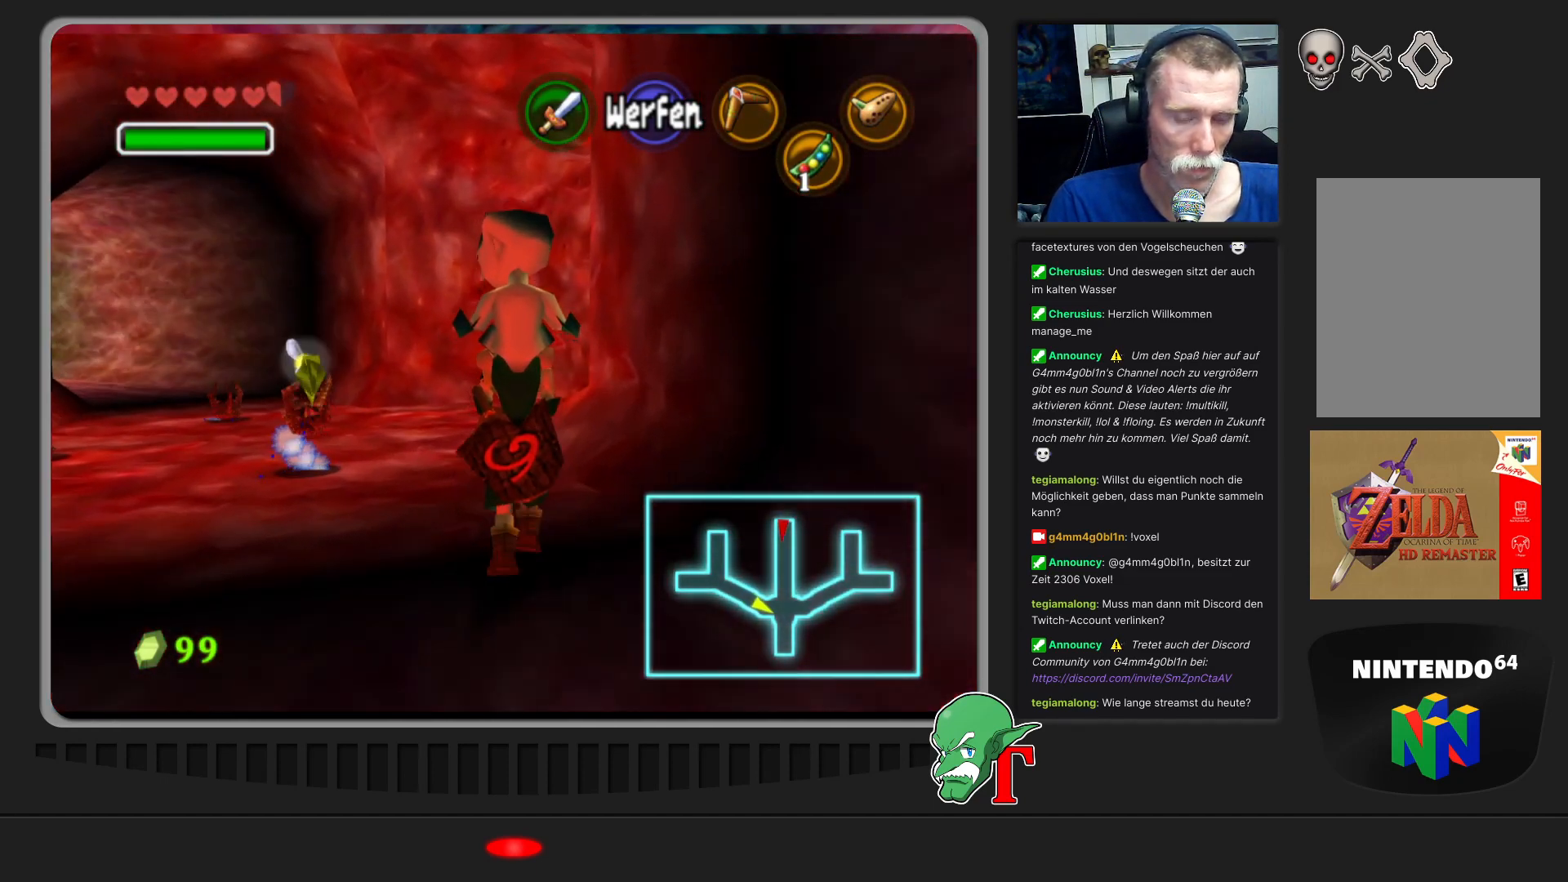
{"buttons": [], "left_stick": "up-left", "events": [[467, "left_stick", "up-left"]]}
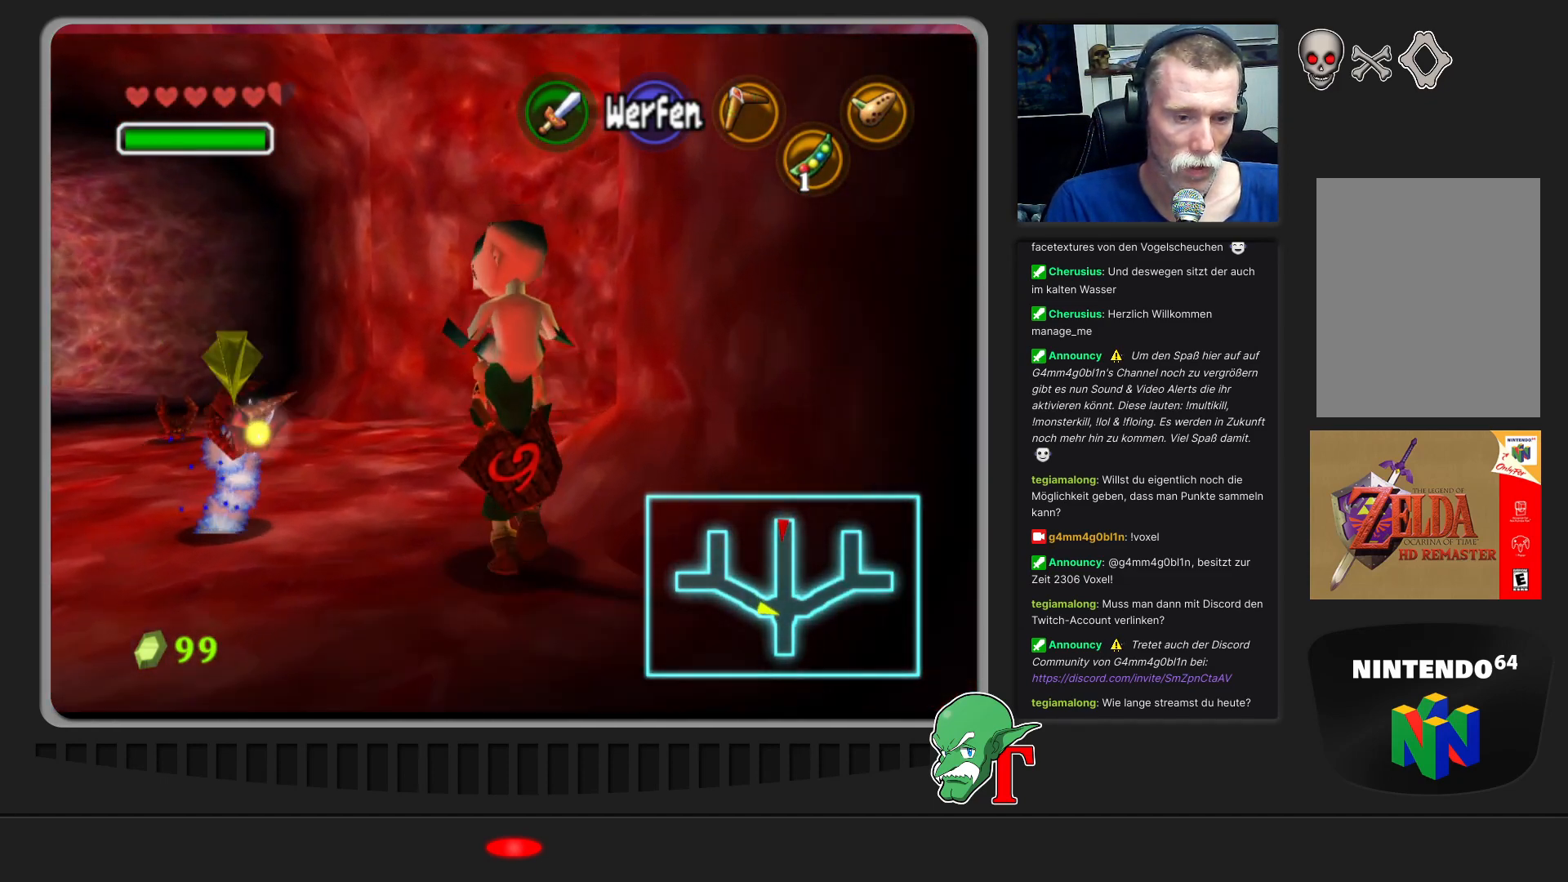
{"buttons": [], "left_stick": "up-left", "events": []}
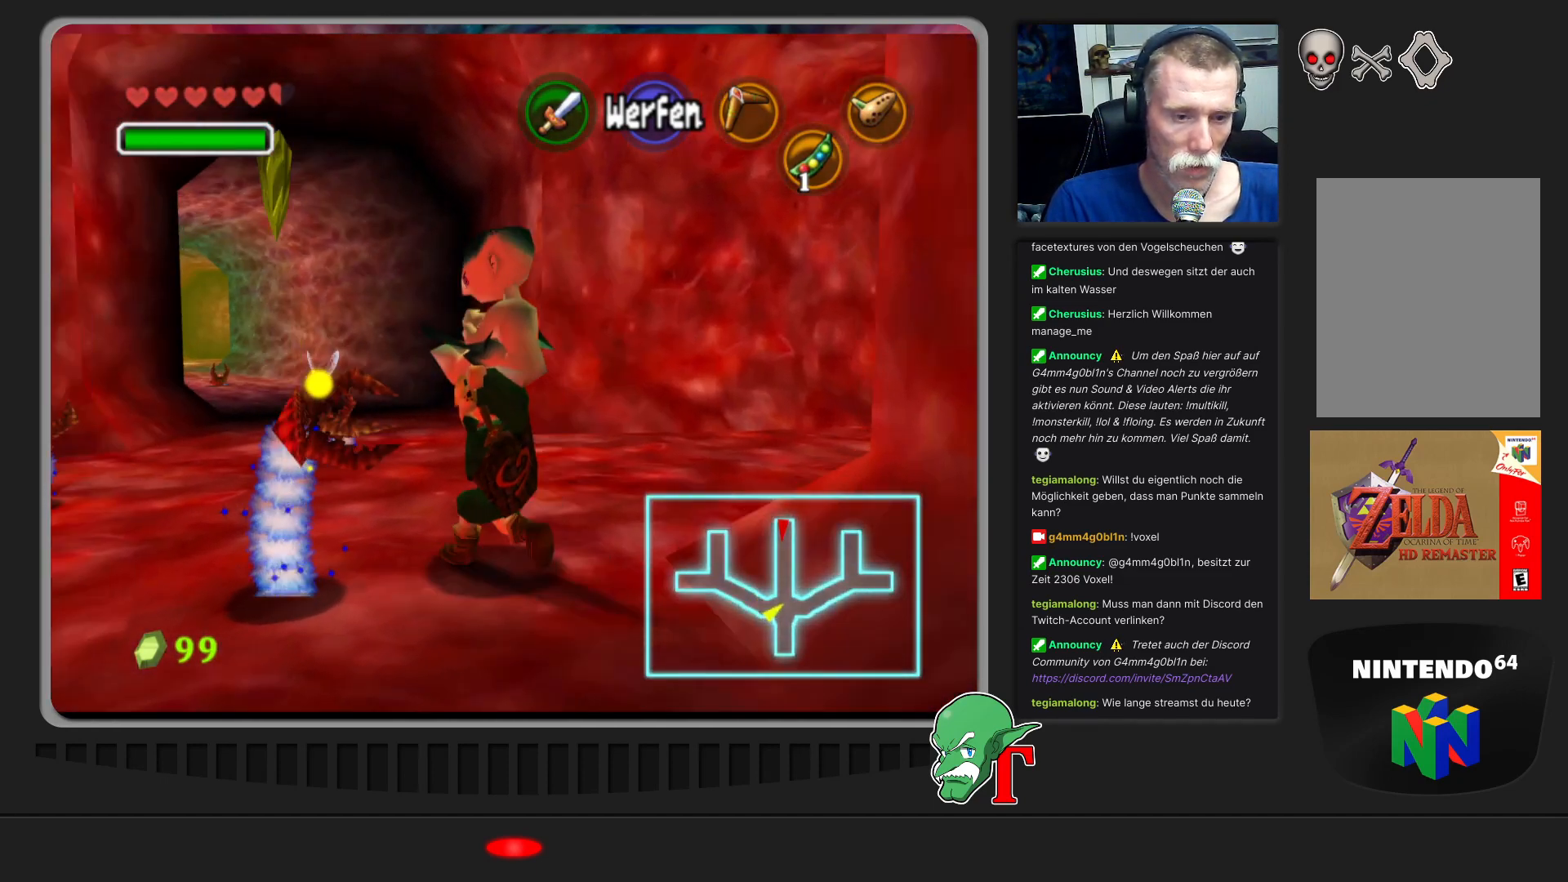
{"buttons": [], "left_stick": "up-left", "events": [[100, "left_stick", "up"], [433, "left_stick", "up-left"]]}
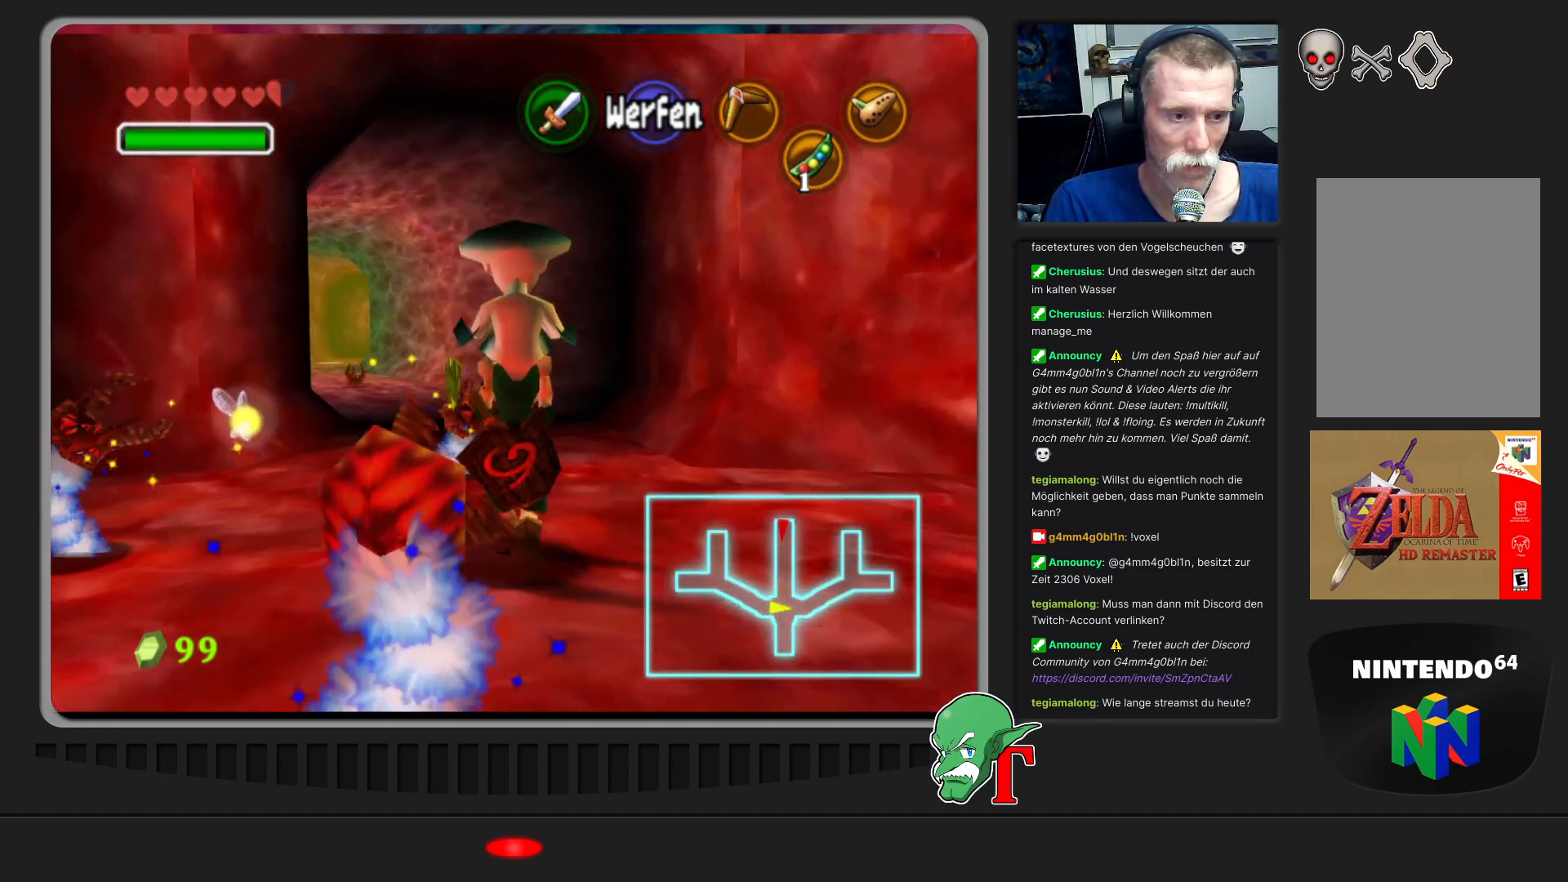
{"buttons": [], "left_stick": "up-left", "events": []}
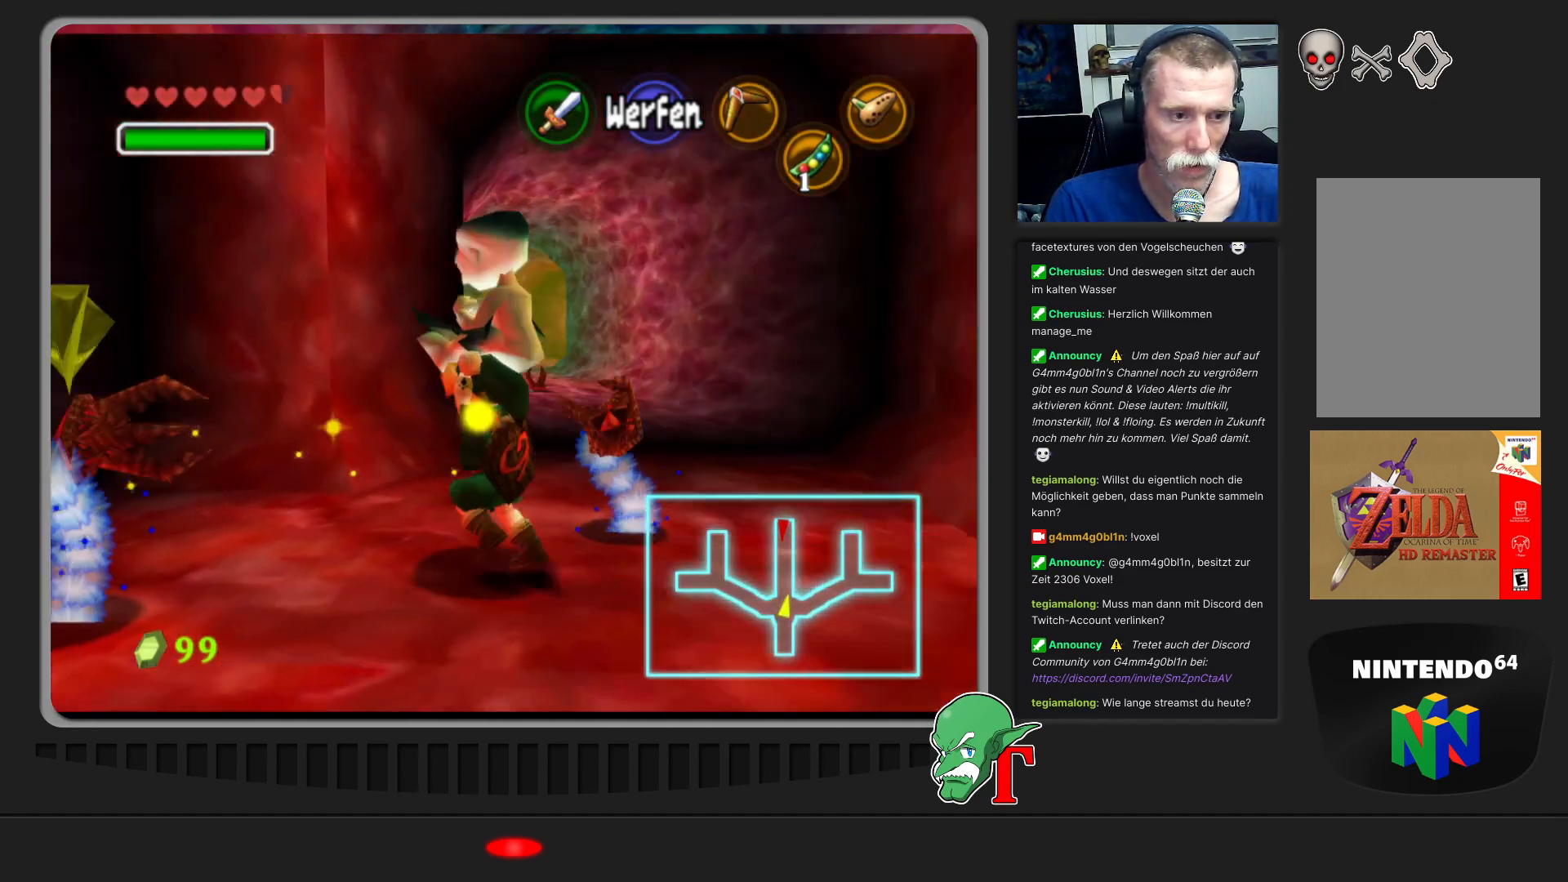
{"buttons": [], "left_stick": "up", "events": [[100, "left_stick", "up-right"], [433, "left_stick", "up"]]}
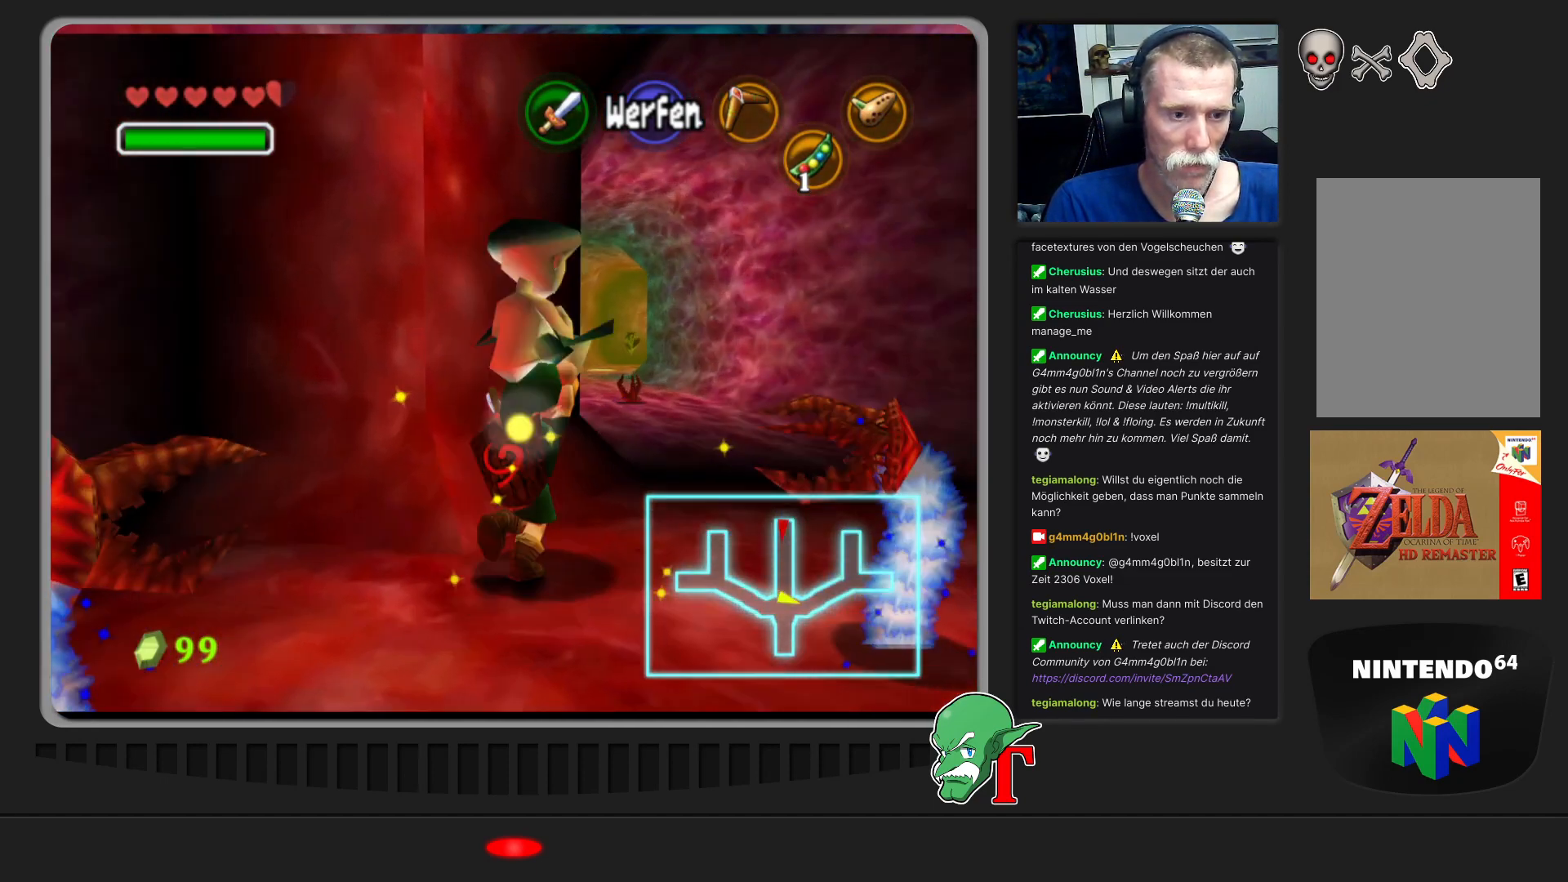
{"buttons": [], "left_stick": "right", "events": [[433, "left_stick", "right"]]}
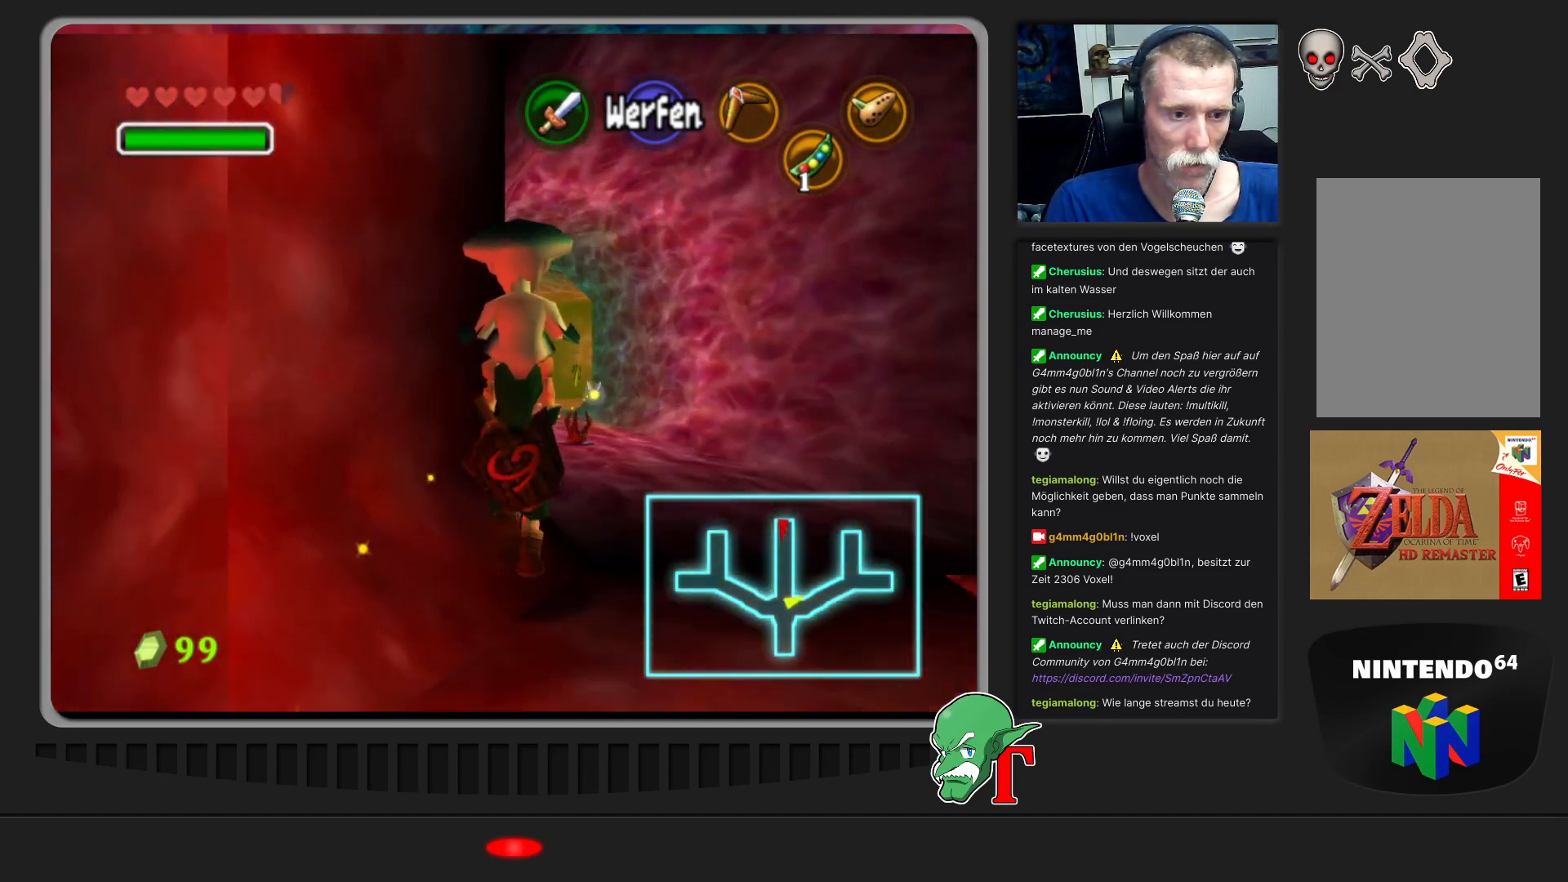
{"buttons": [], "left_stick": "up-right", "events": [[33, "left_stick", "down-right"], [333, "left_stick", "right"], [433, "left_stick", "up-right"]]}
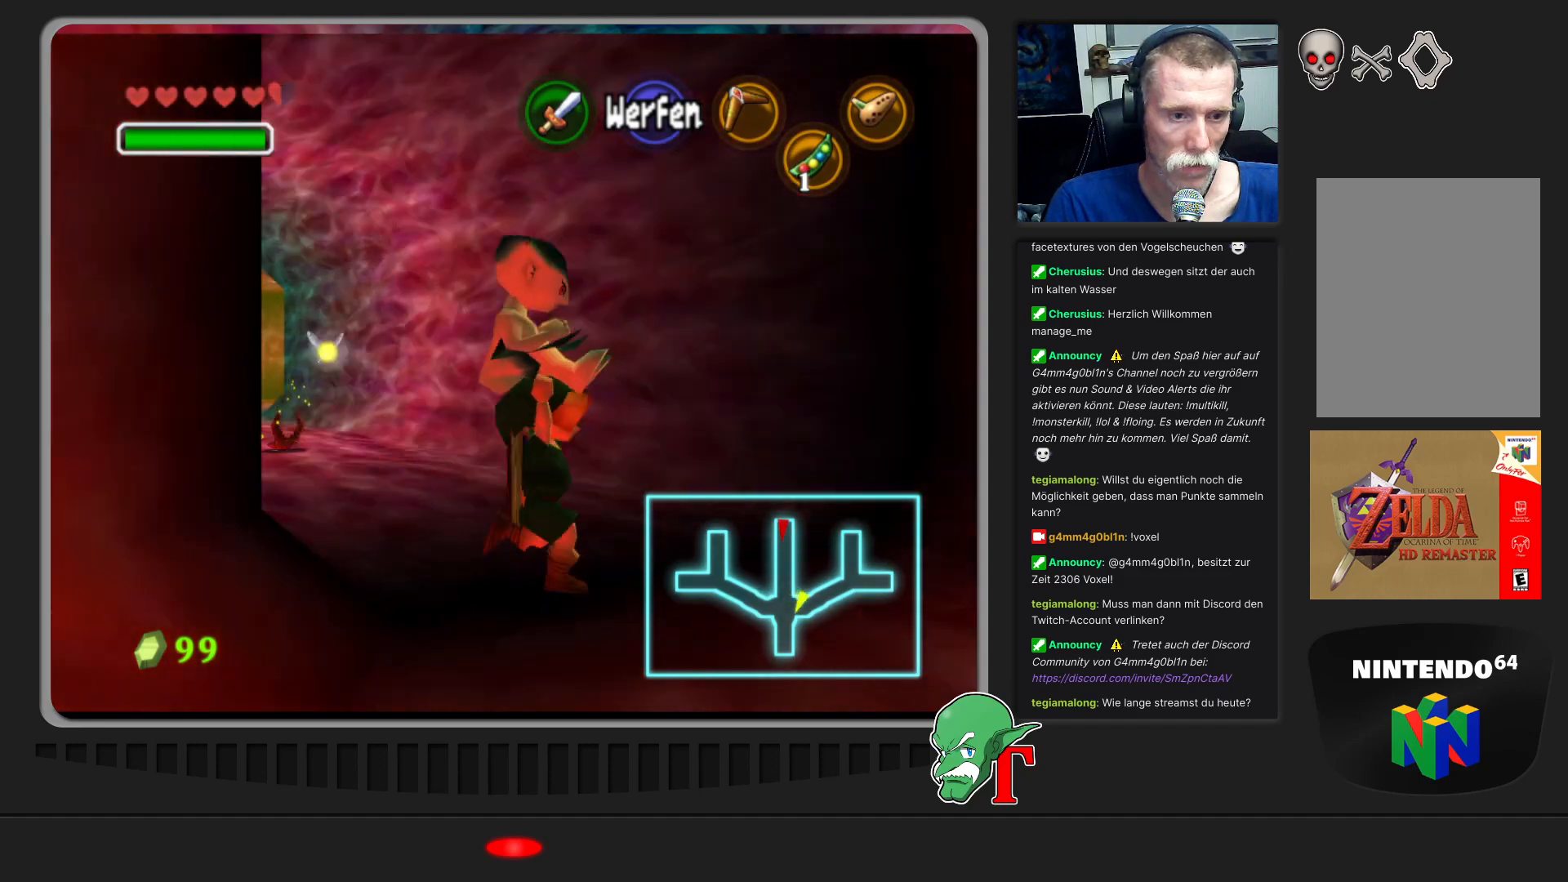
{"buttons": [], "left_stick": "right", "events": [[400, "left_stick", "right"]]}
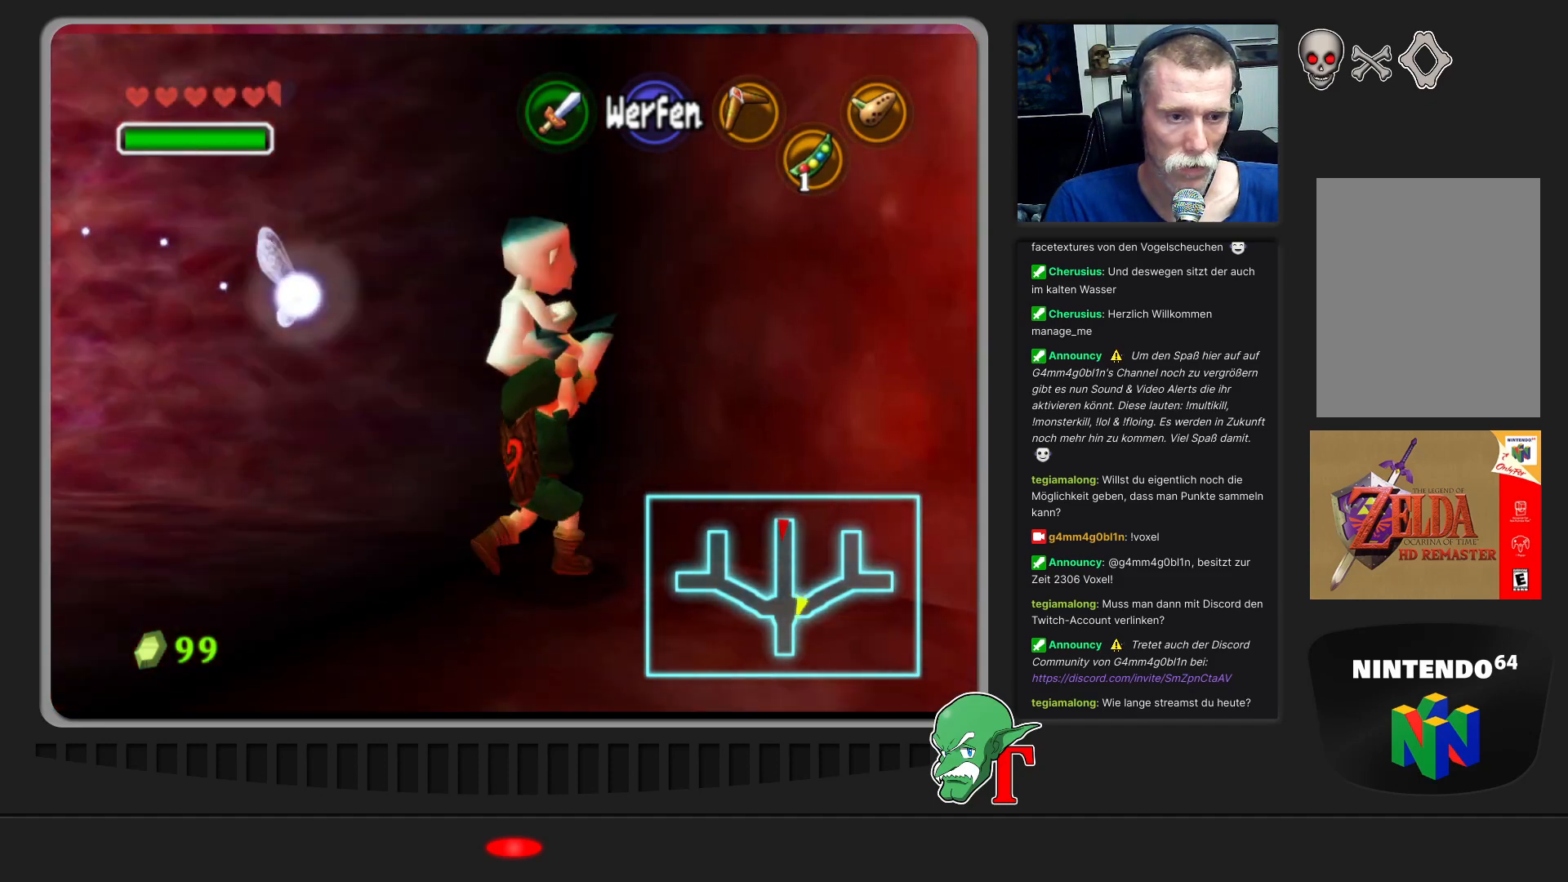
{"buttons": [], "left_stick": "up-right", "events": [[467, "left_stick", "up-right"]]}